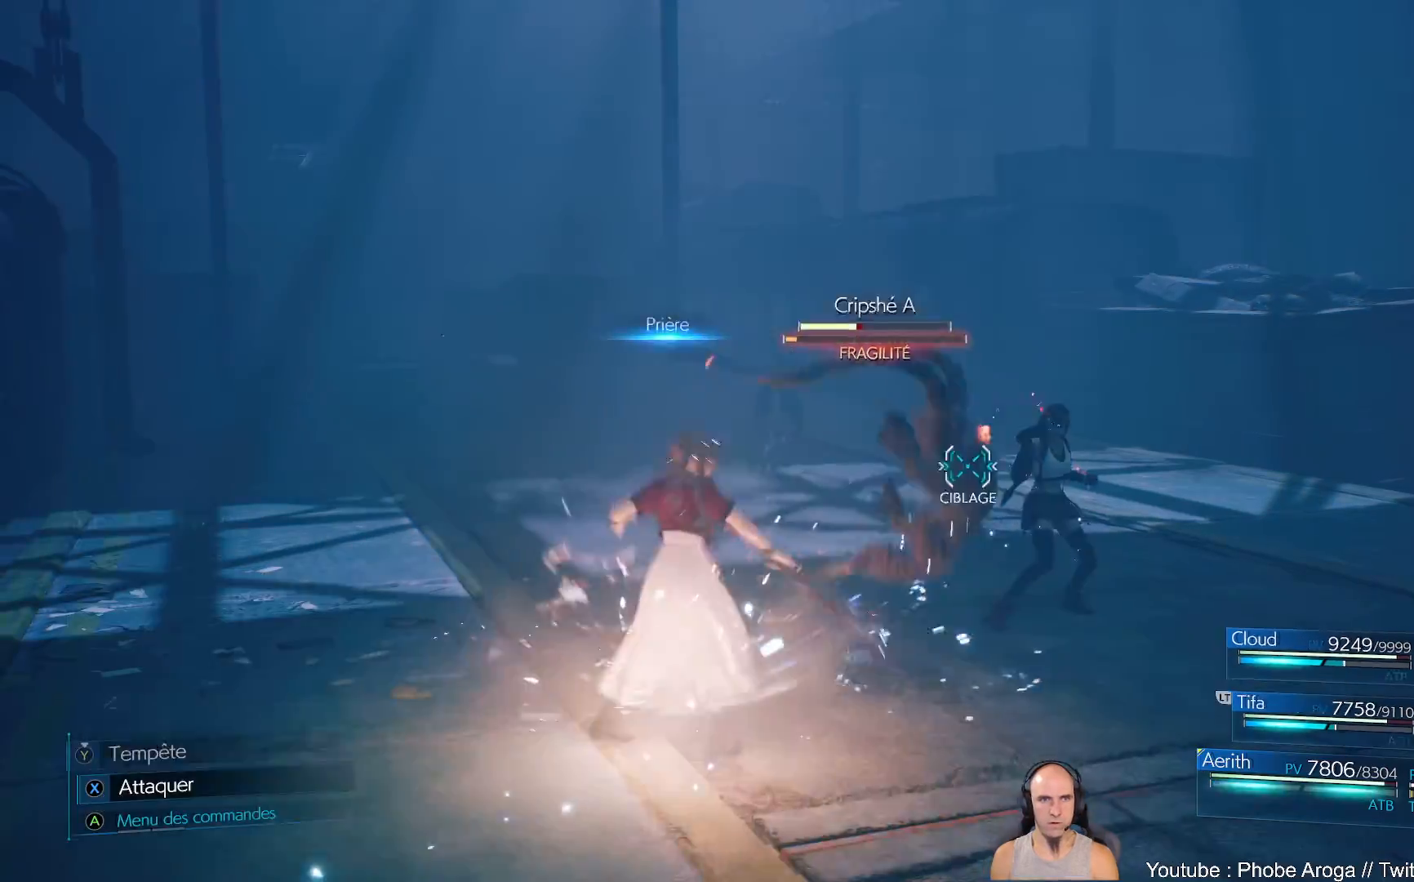
Gameplay with a controller (Xbox layout); each line is a JSON object with the inputs held at the frame after it. "events" lists button and stick changes between this image and that frame as [ms after this image, input, new state], when the widget could be followed in between. Not read: L2 L3 R2.
{"buttons": [], "left_stick": "center", "right_stick": "center", "events": [[350, "DPAD_RIGHT", "down"], [433, "DPAD_RIGHT", "up"]]}
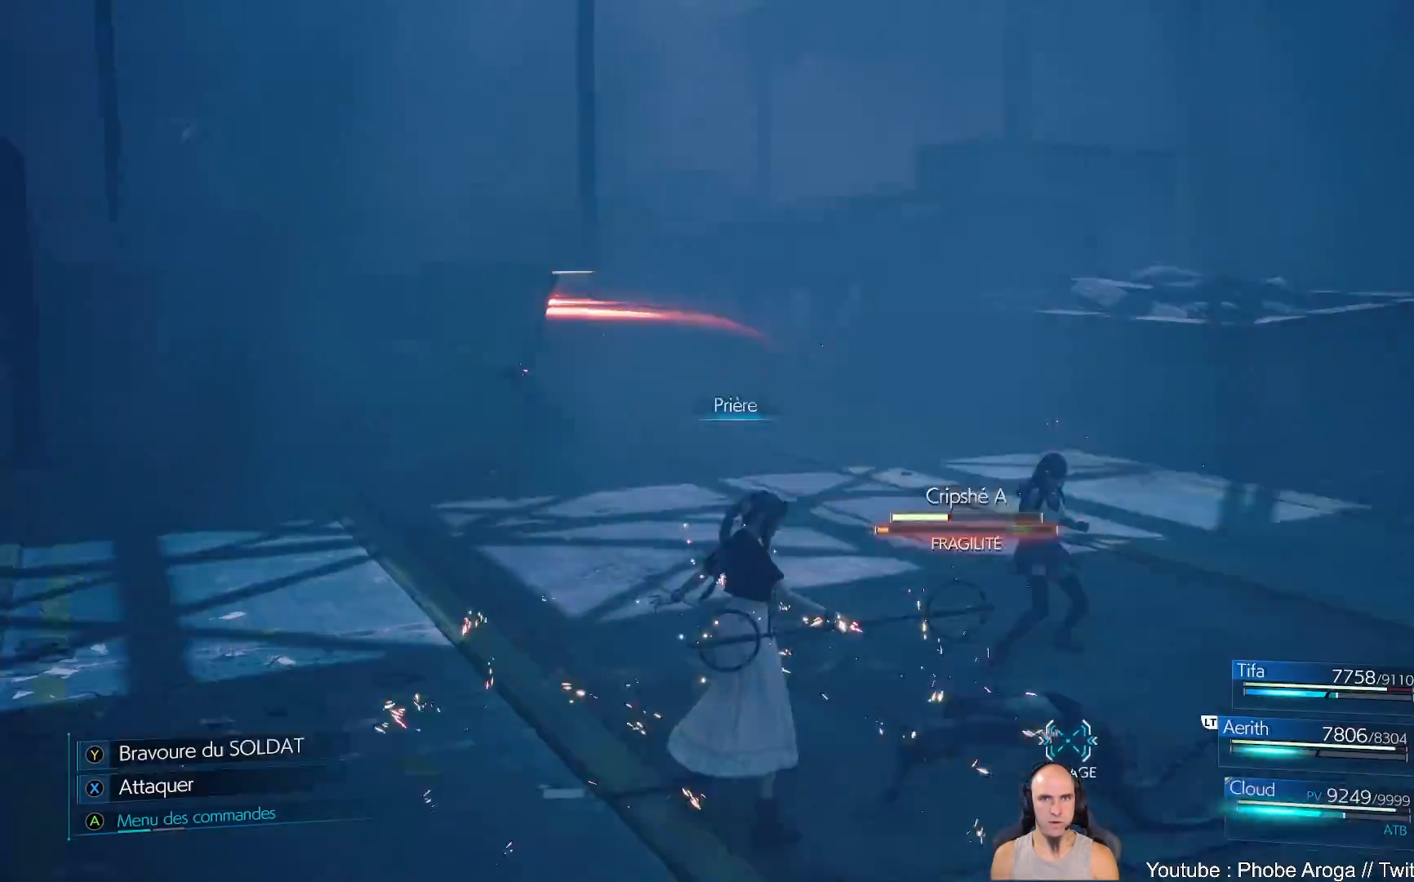
{"buttons": [], "left_stick": "up", "right_stick": "center", "events": [[417, "left_stick", "up"]]}
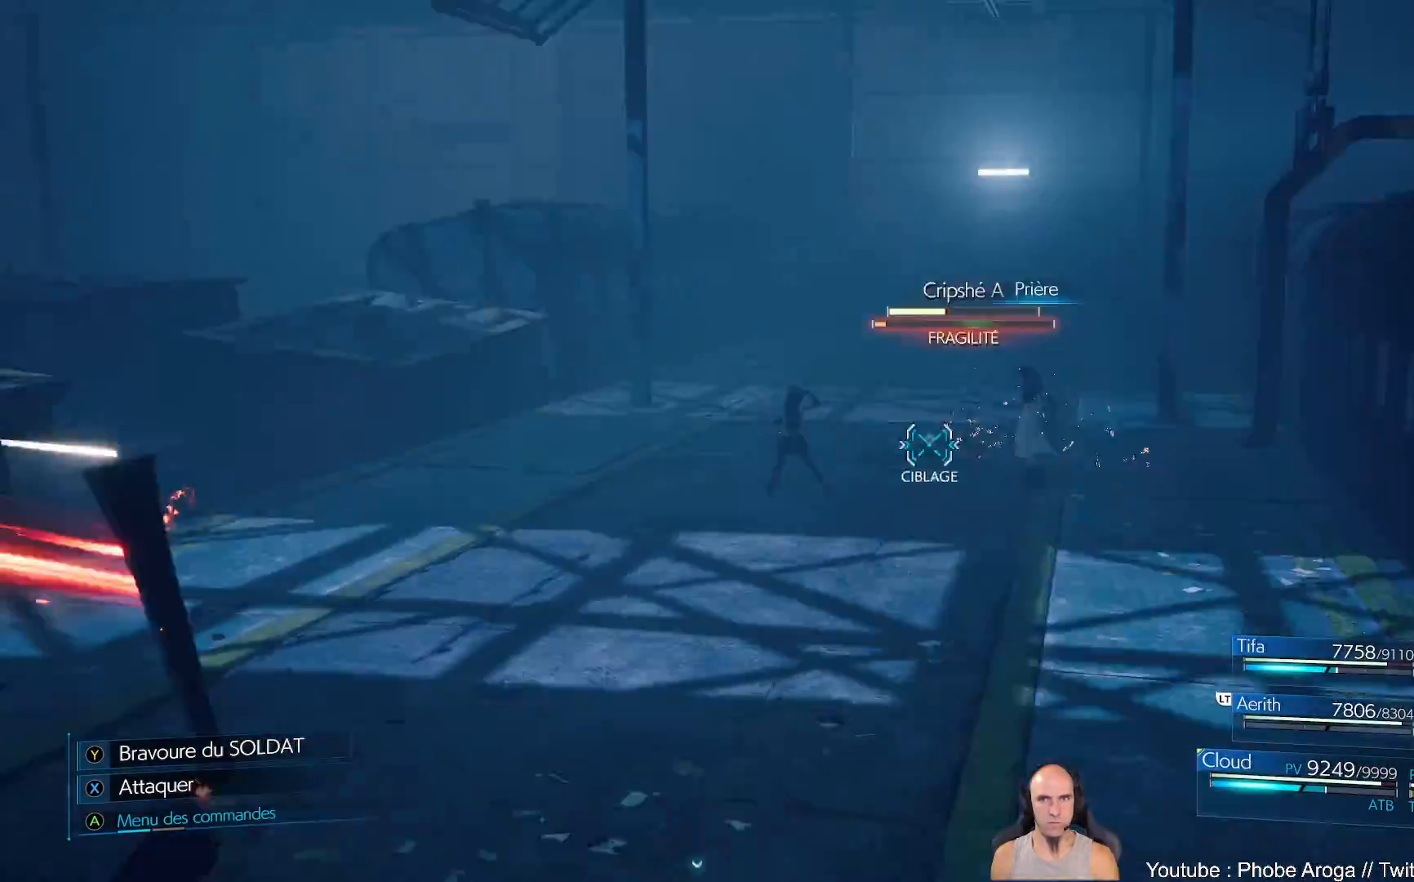
{"buttons": [], "left_stick": "up", "right_stick": "center", "events": []}
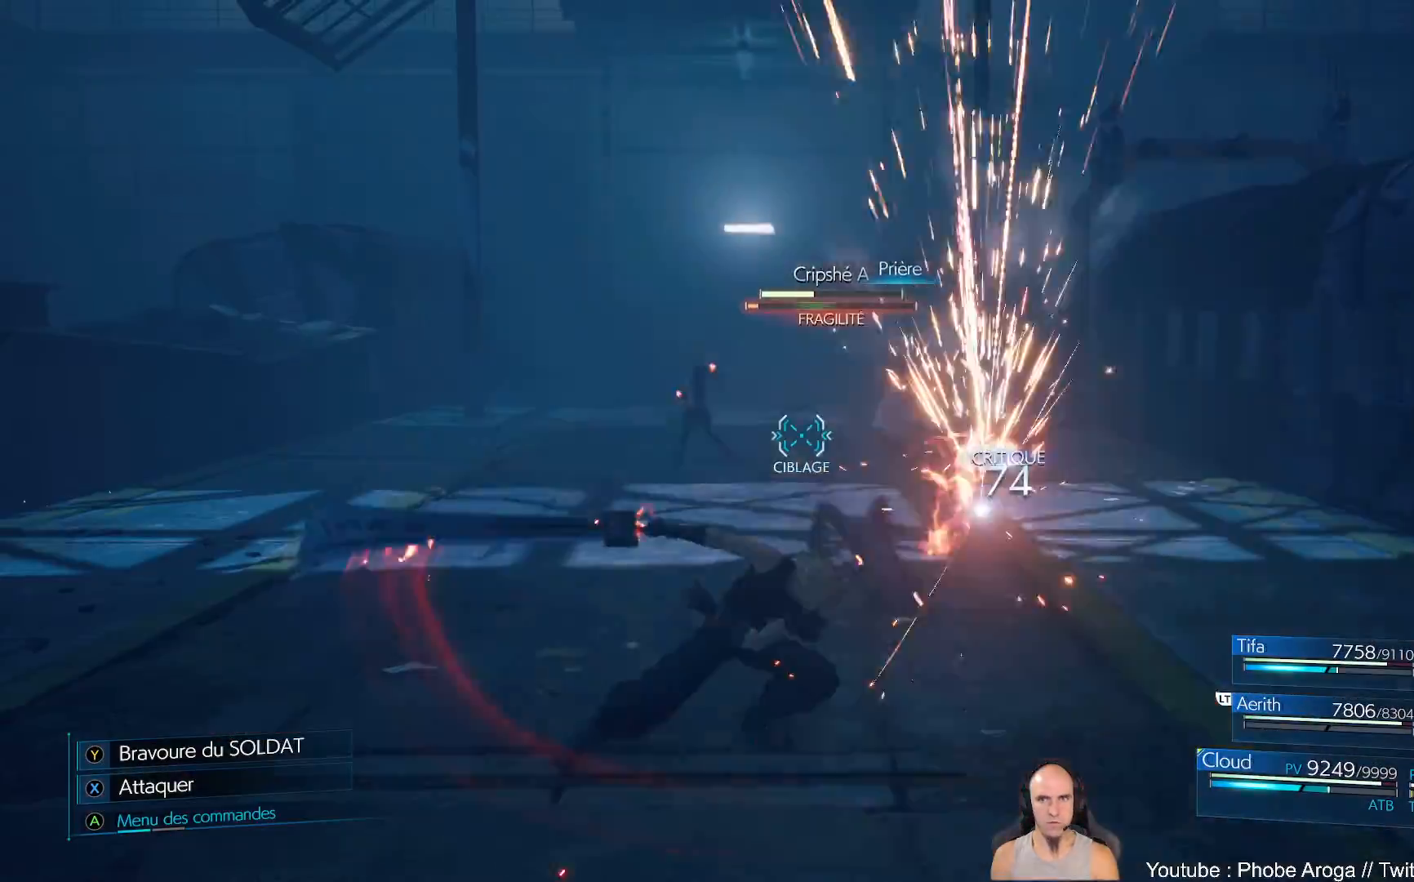
{"buttons": [], "left_stick": "up-right", "right_stick": "center", "events": [[117, "X", "down"], [200, "X", "up"], [300, "left_stick", "up-right"]]}
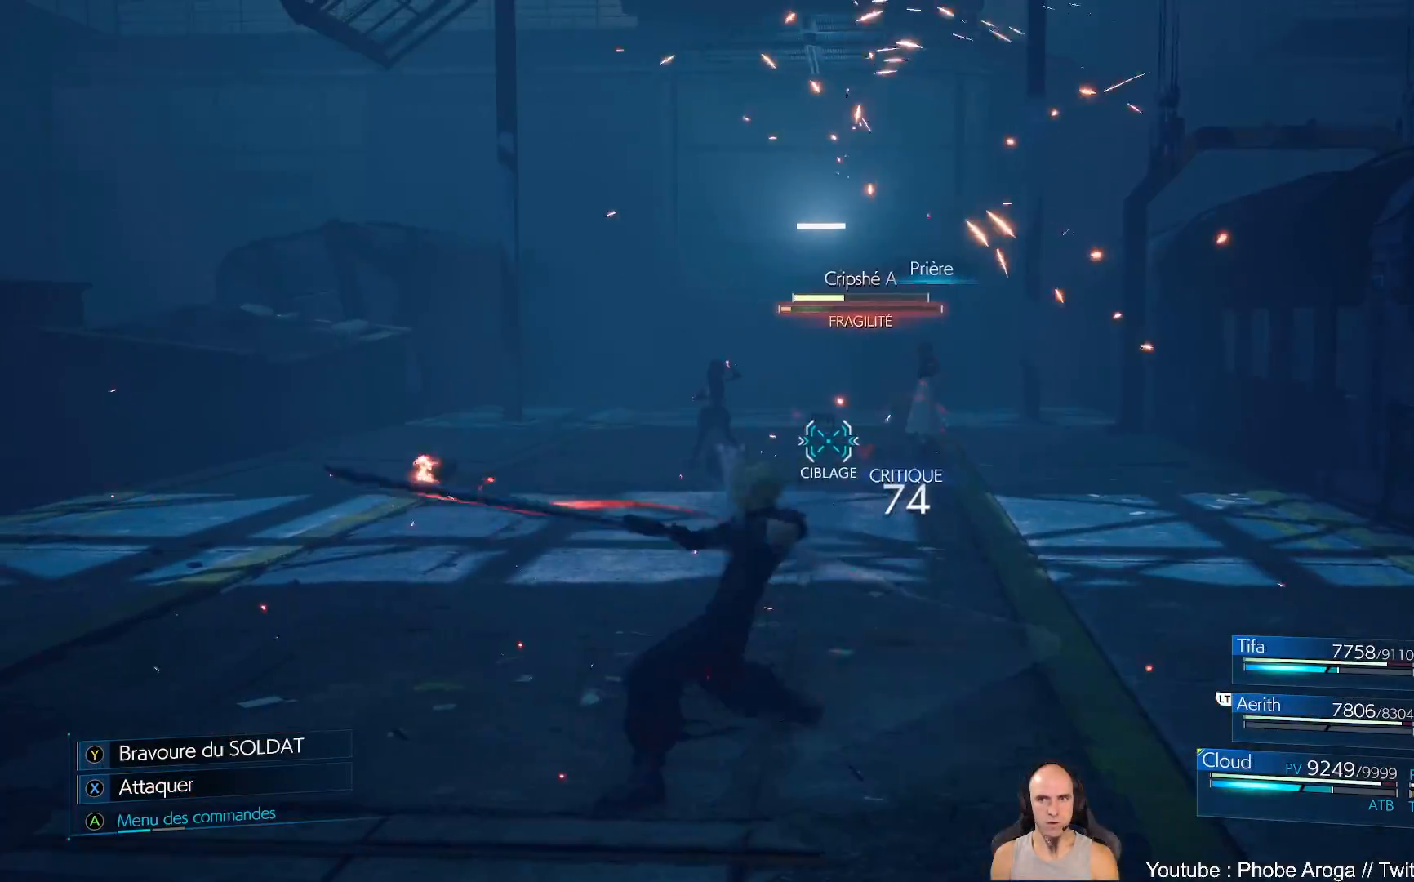
{"buttons": [], "left_stick": "up", "right_stick": "center", "events": [[100, "Y", "down"], [217, "Y", "up"], [450, "left_stick", "up"]]}
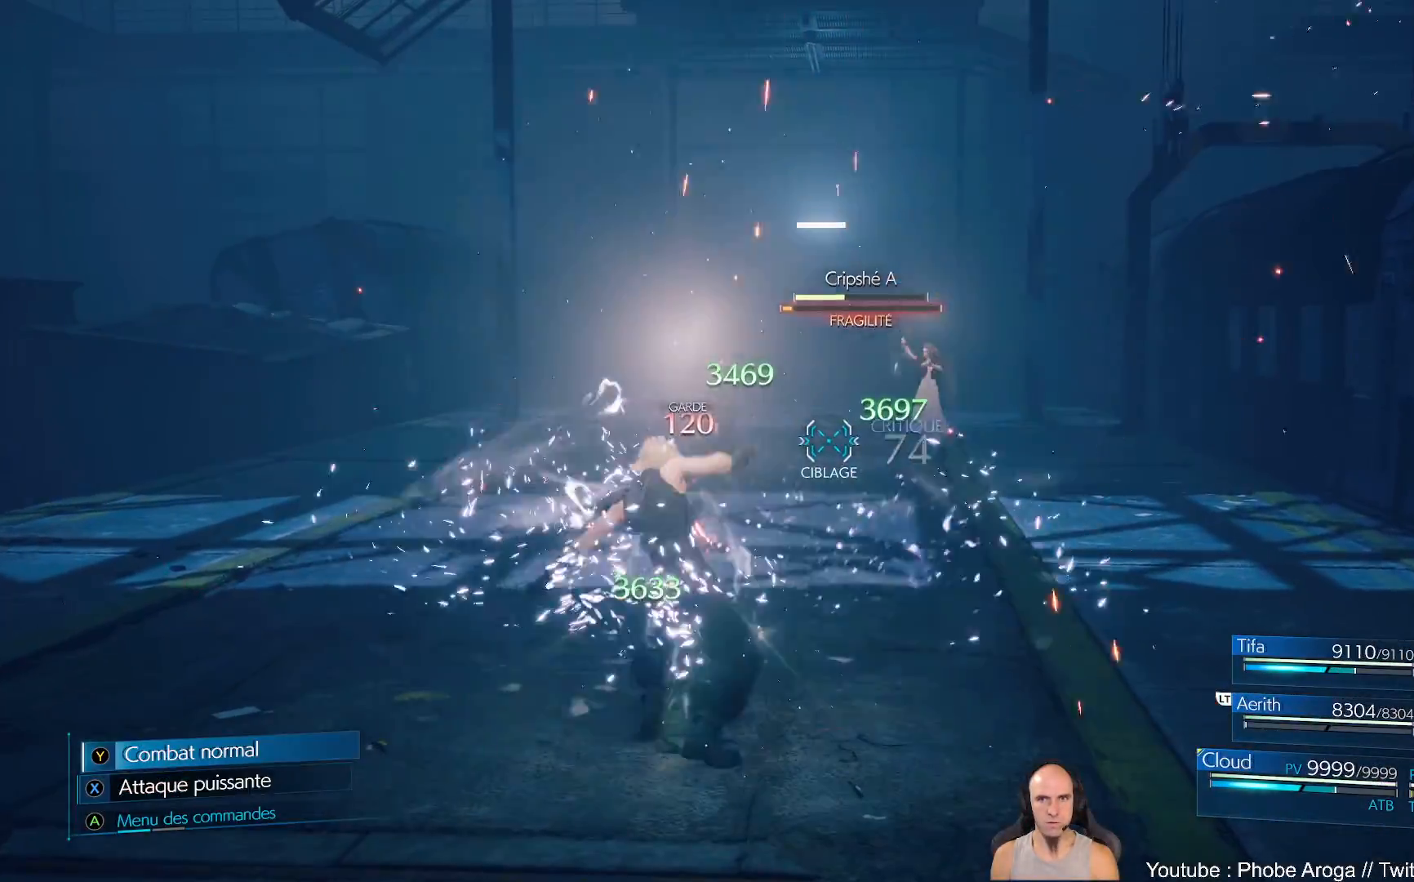
{"buttons": ["X"], "left_stick": "up", "right_stick": "center", "events": [[150, "X", "down"], [250, "X", "up"], [317, "X", "down"], [400, "X", "up"], [467, "X", "down"]]}
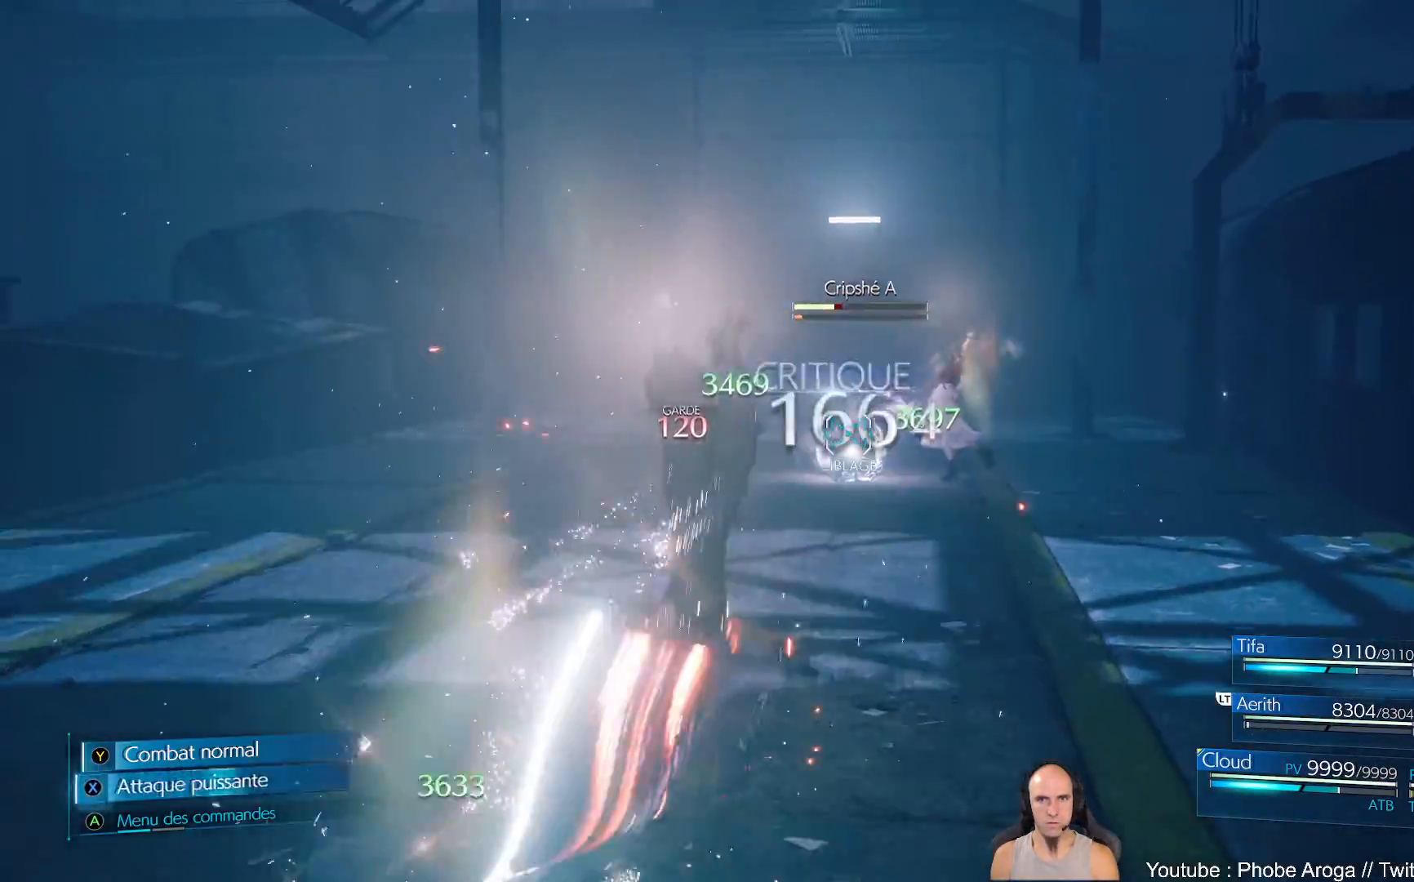
{"buttons": [], "left_stick": "up", "right_stick": "center", "events": [[50, "X", "up"], [117, "X", "down"], [200, "X", "up"], [283, "X", "down"], [350, "X", "up"], [433, "X", "down"], [500, "X", "up"]]}
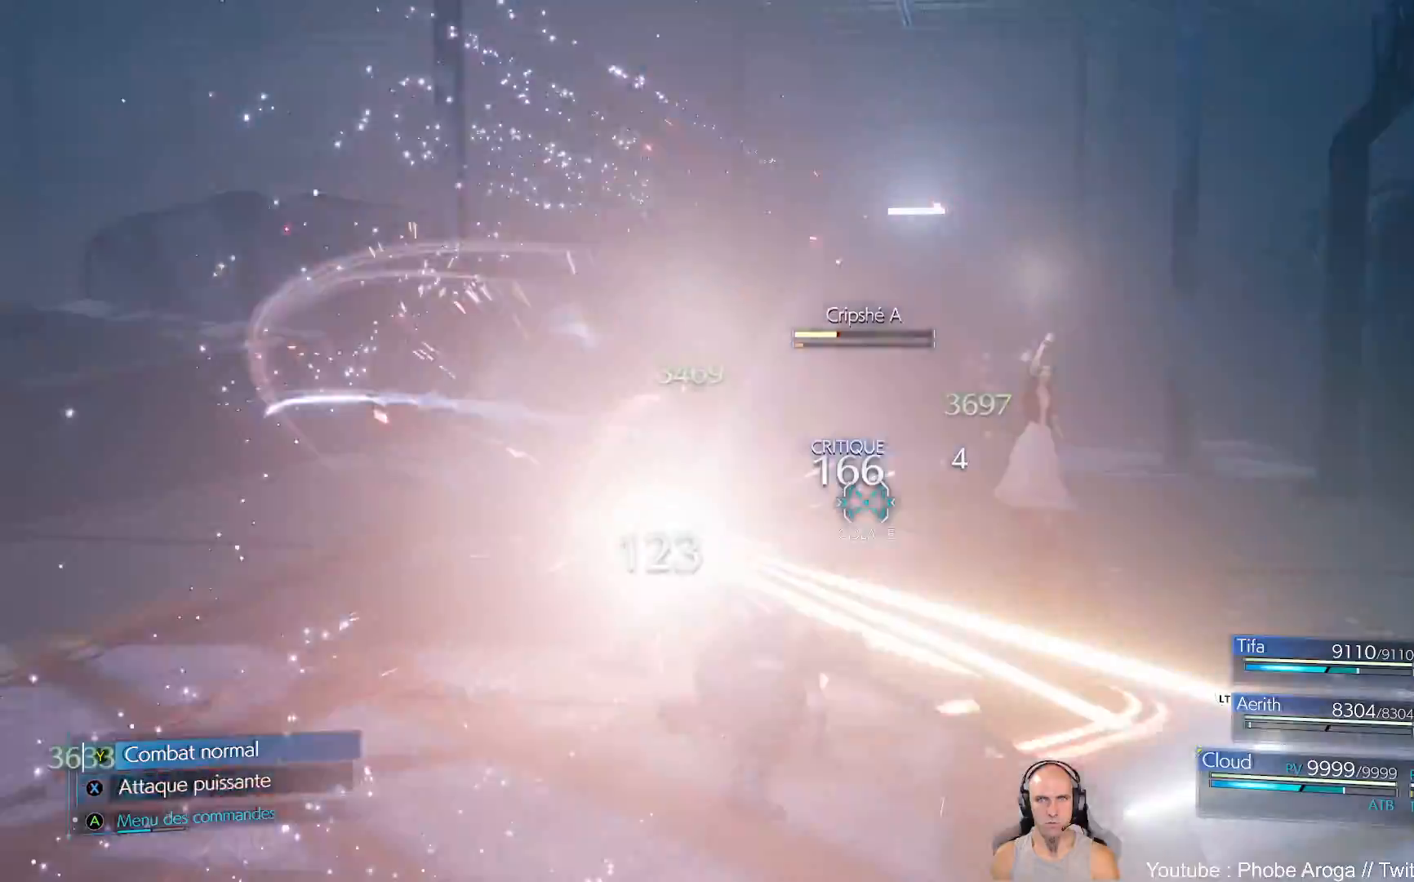
{"buttons": [], "left_stick": "center", "right_stick": "center", "events": [[83, "X", "down"], [167, "X", "up"], [250, "X", "down"], [317, "X", "up"], [417, "left_stick", "center"]]}
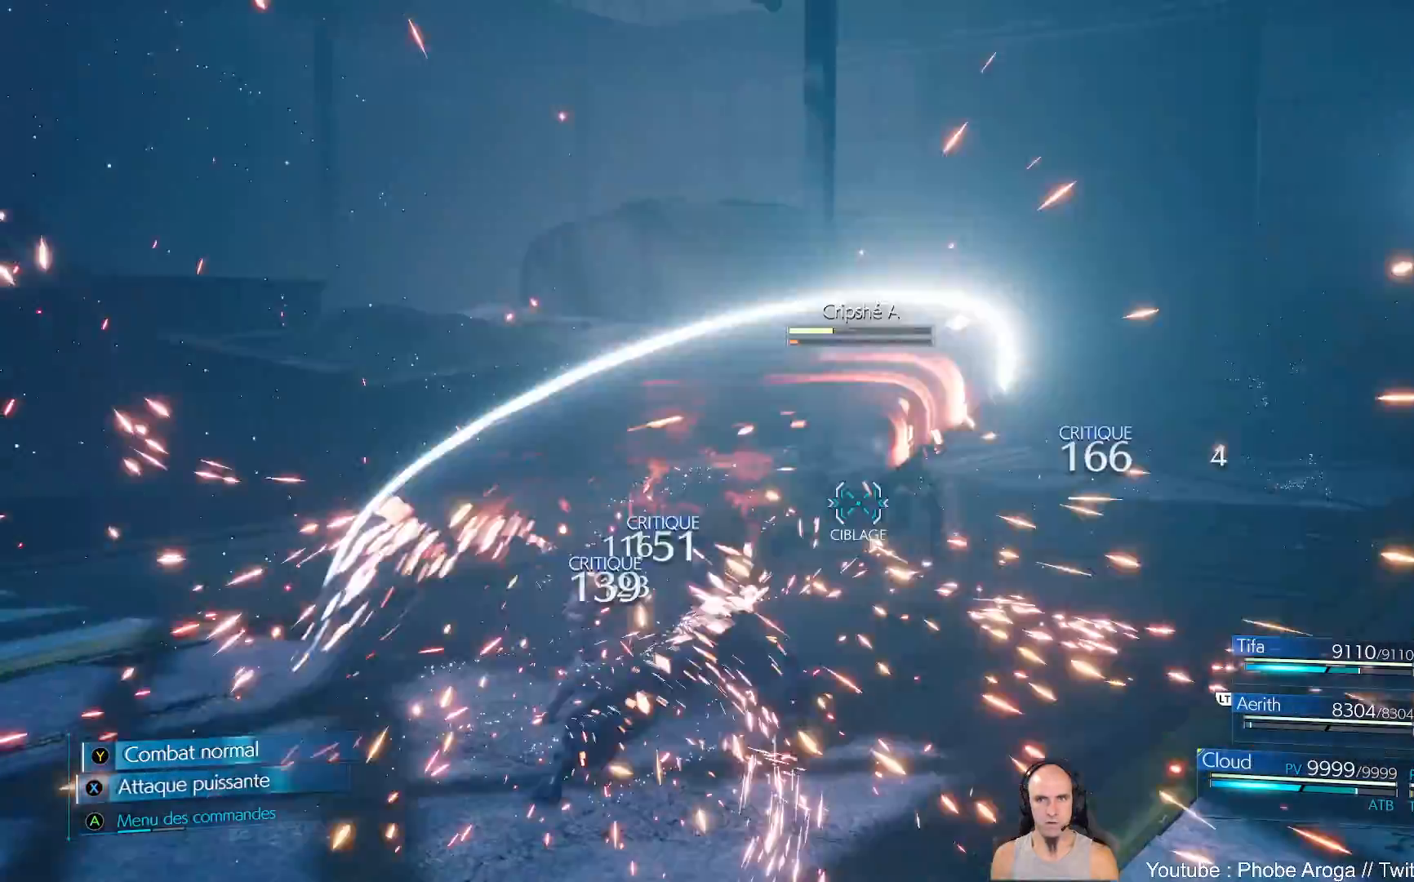
{"buttons": ["Y"], "left_stick": "center", "right_stick": "center", "events": [[133, "Y", "down"], [233, "Y", "up"], [300, "Y", "down"], [367, "Y", "up"], [433, "Y", "down"]]}
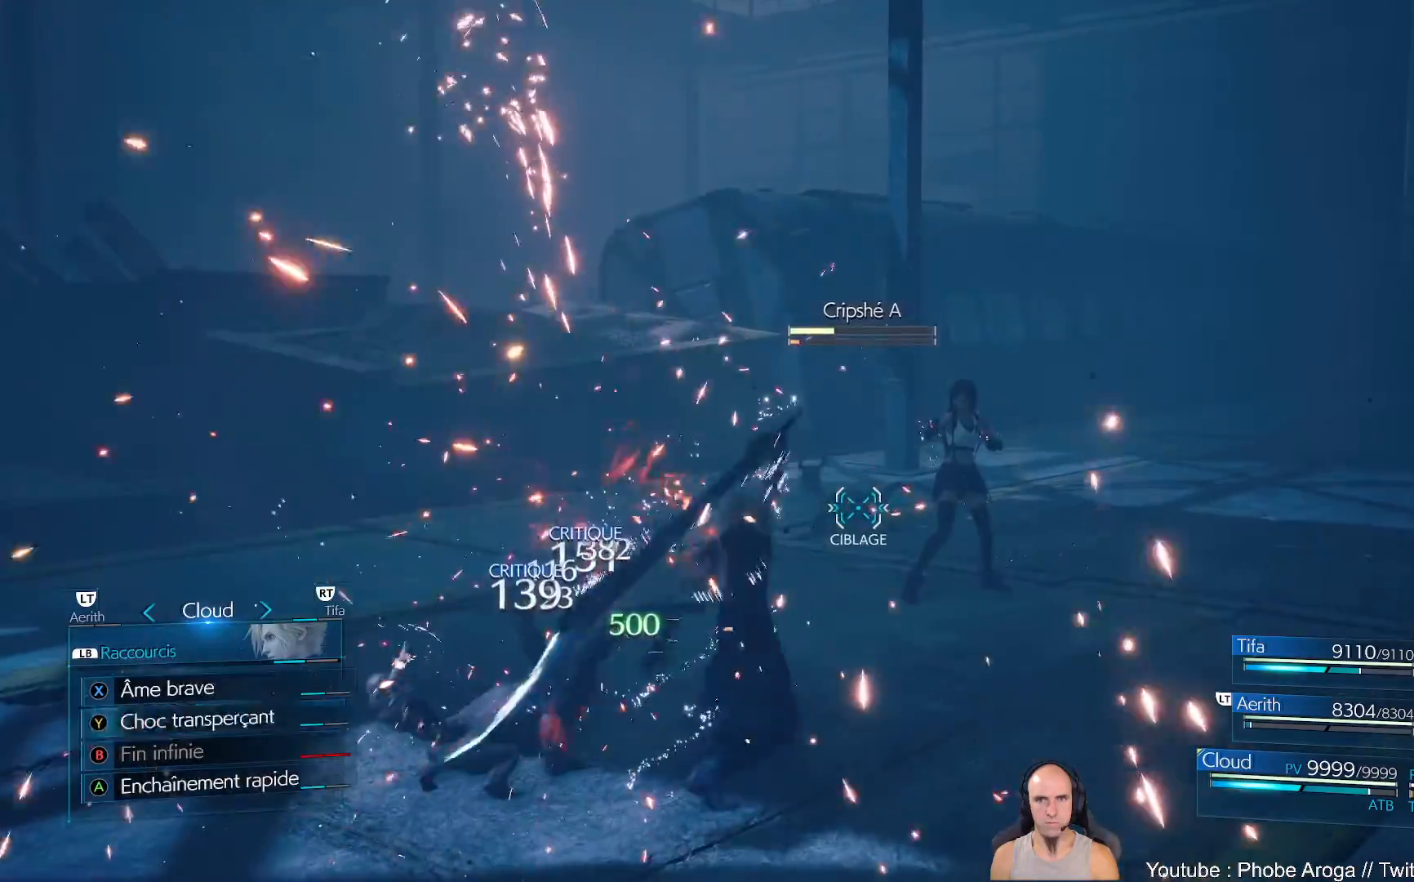
{"buttons": [], "left_stick": "center", "right_stick": "center", "events": [[17, "Y", "up"], [83, "Y", "down"], [200, "Y", "up"], [217, "Y", "down"], [317, "Y", "up"], [367, "Y", "down"], [483, "Y", "up"]]}
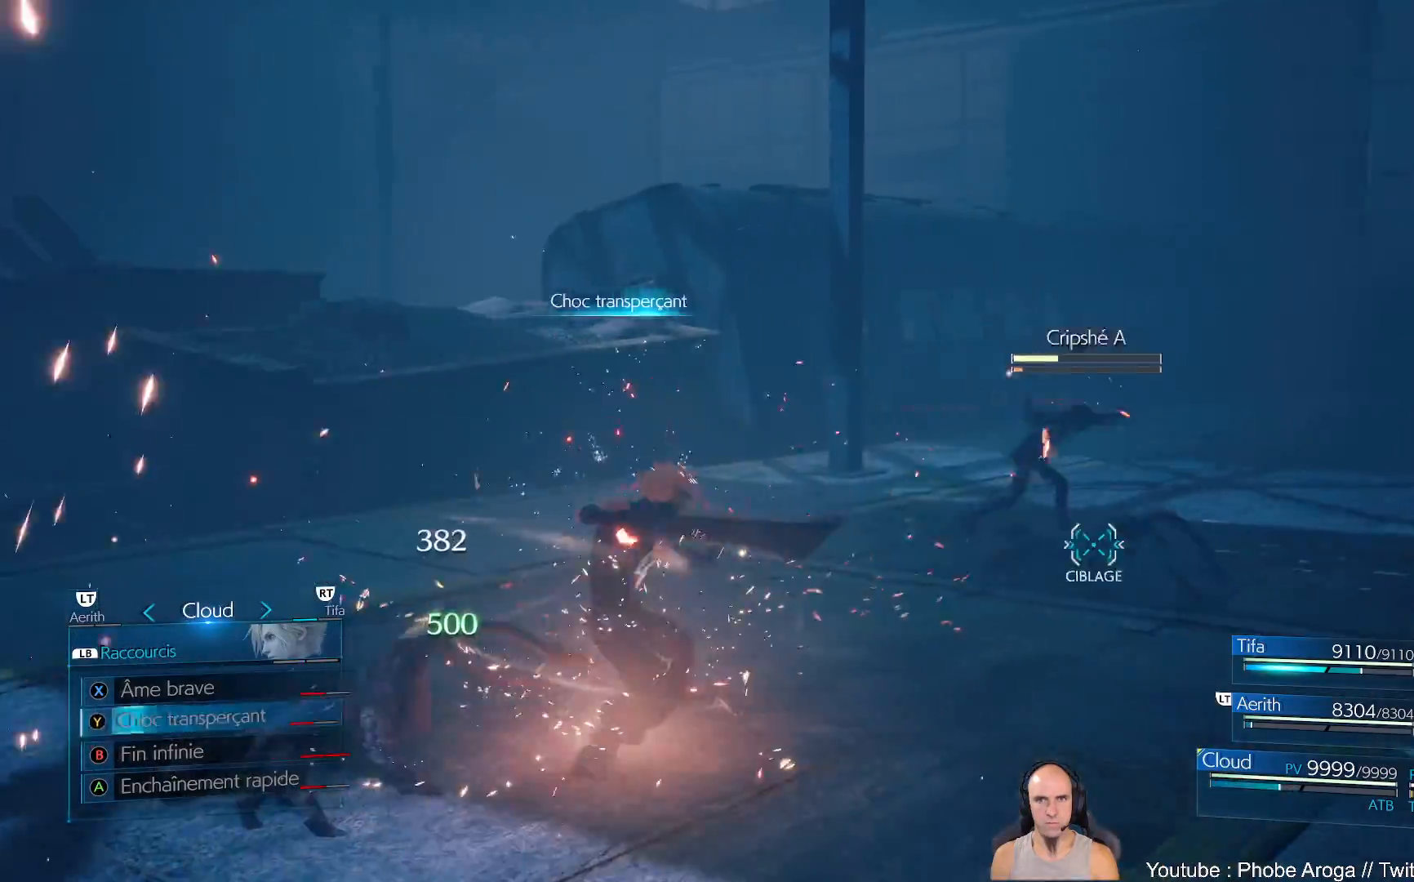
{"buttons": [], "left_stick": "center", "right_stick": "center", "events": [[33, "Y", "down"], [133, "Y", "up"]]}
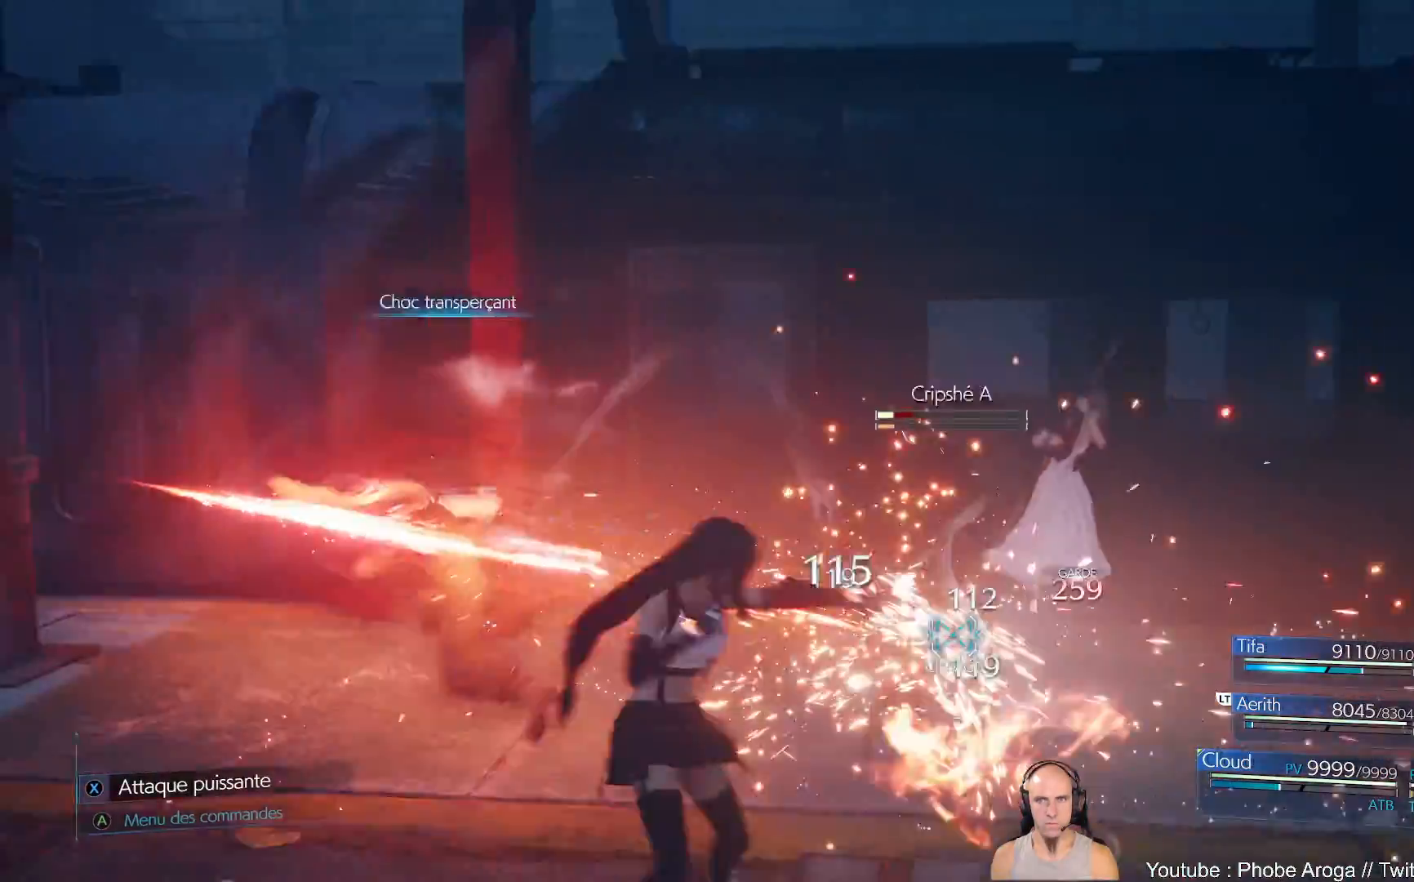
{"buttons": ["X"], "left_stick": "center", "right_stick": "center", "events": [[483, "X", "down"]]}
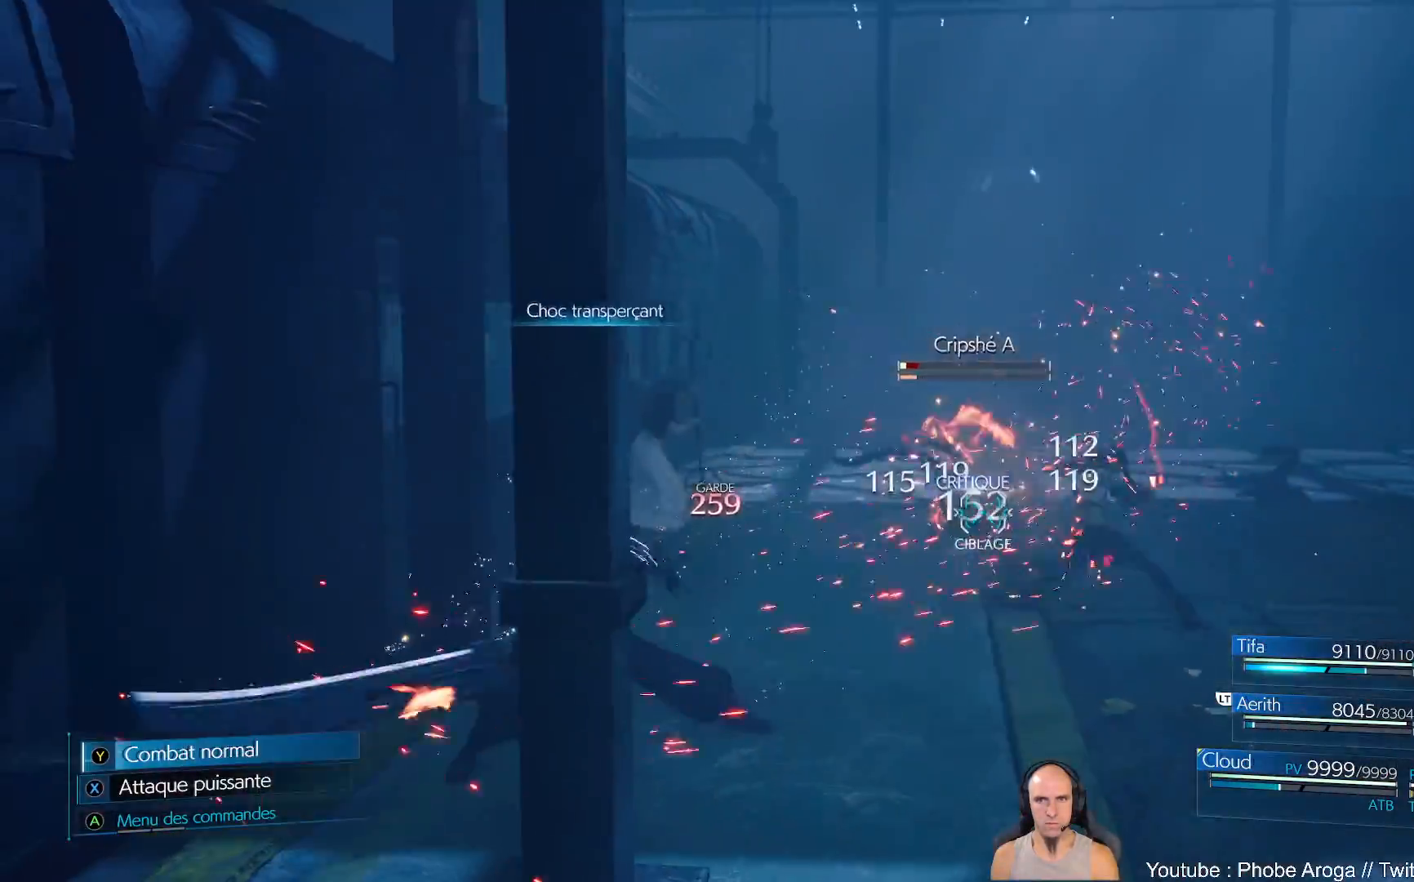
{"buttons": [], "left_stick": "up-right", "right_stick": "center", "events": [[17, "left_stick", "up"], [50, "X", "up"], [133, "X", "down"], [183, "X", "up"], [250, "X", "down"], [250, "left_stick", "up-right"], [350, "X", "up"], [417, "X", "down"], [483, "X", "up"]]}
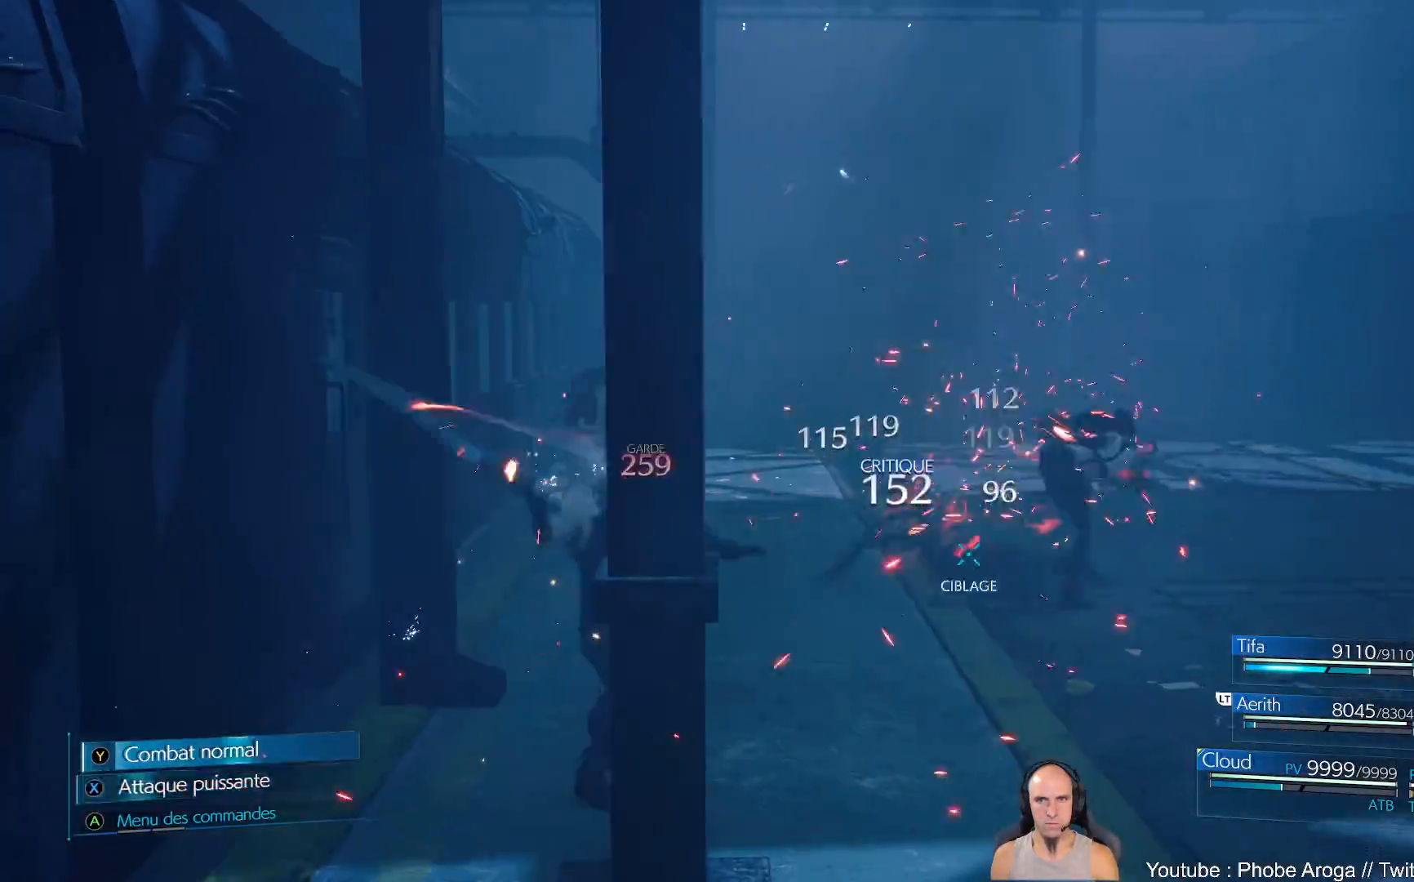
{"buttons": [], "left_stick": "up-right", "right_stick": "center", "events": [[217, "X", "down"], [283, "X", "up"], [383, "X", "down"], [483, "X", "up"]]}
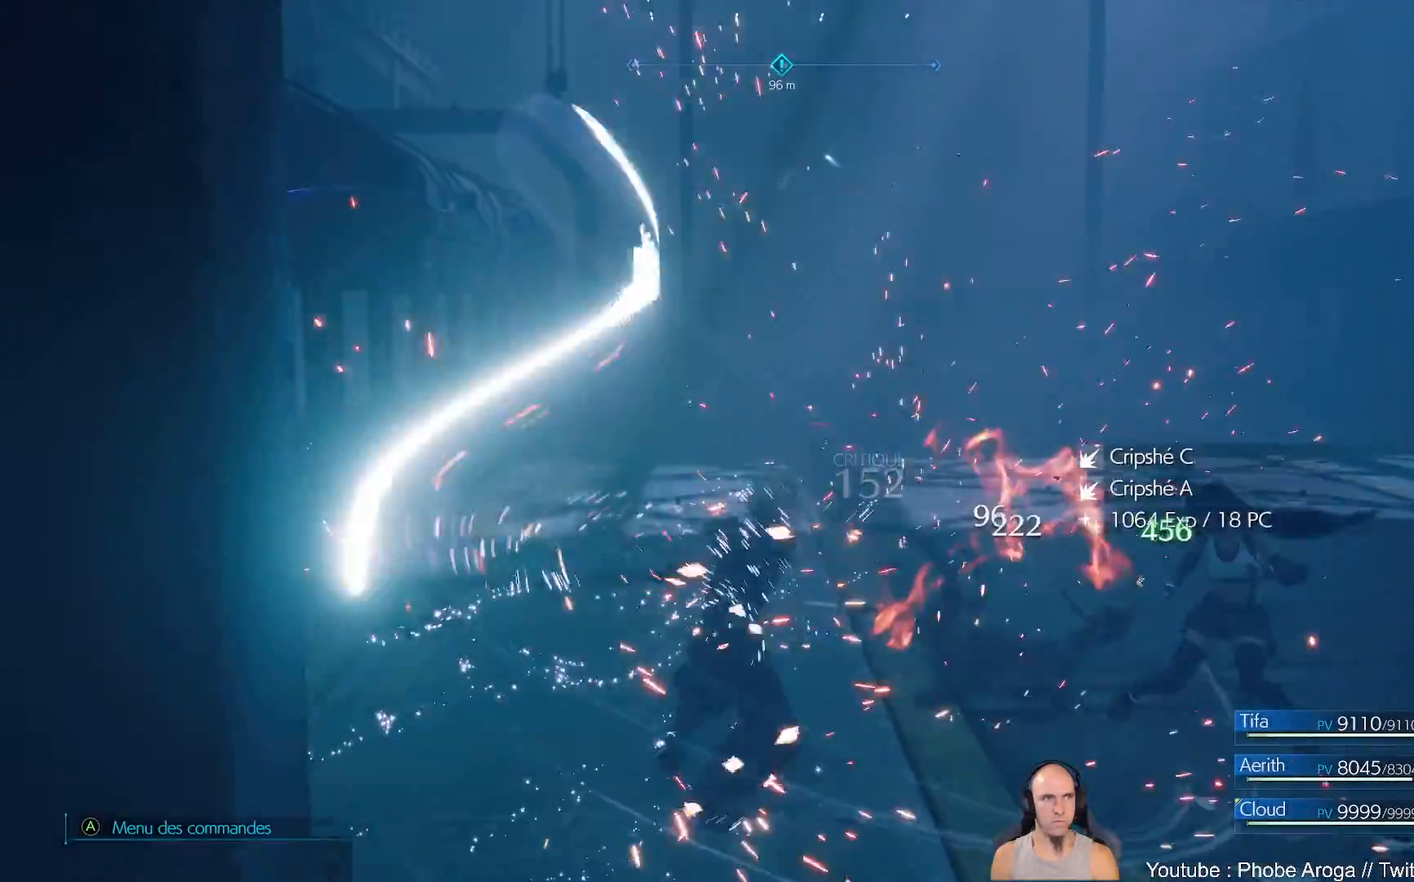
{"buttons": [], "left_stick": "up-right", "right_stick": "center", "events": [[400, "X", "down"], [500, "X", "up"]]}
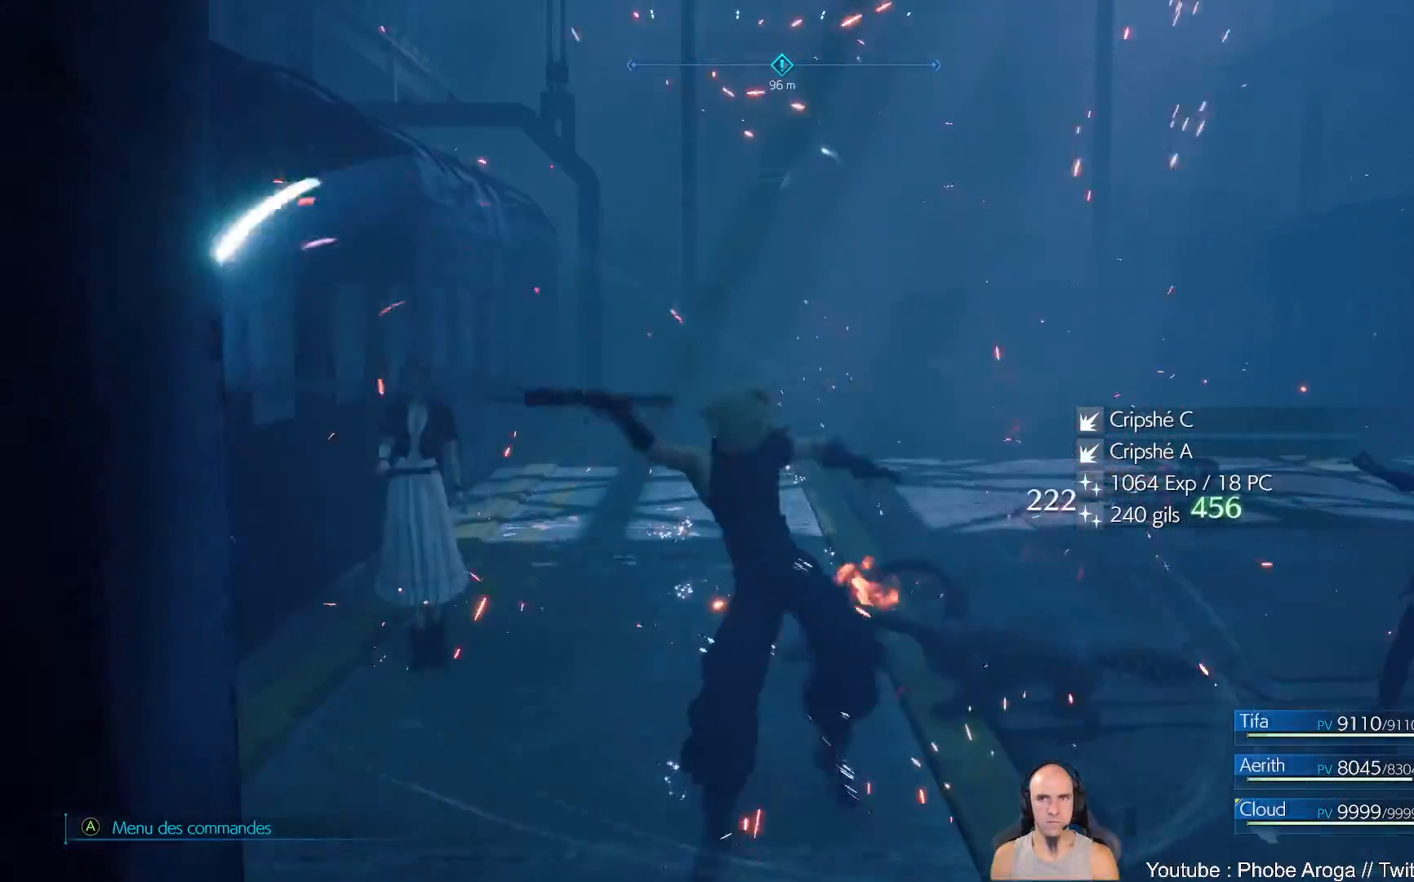
{"buttons": [], "left_stick": "up-right", "right_stick": "center", "events": []}
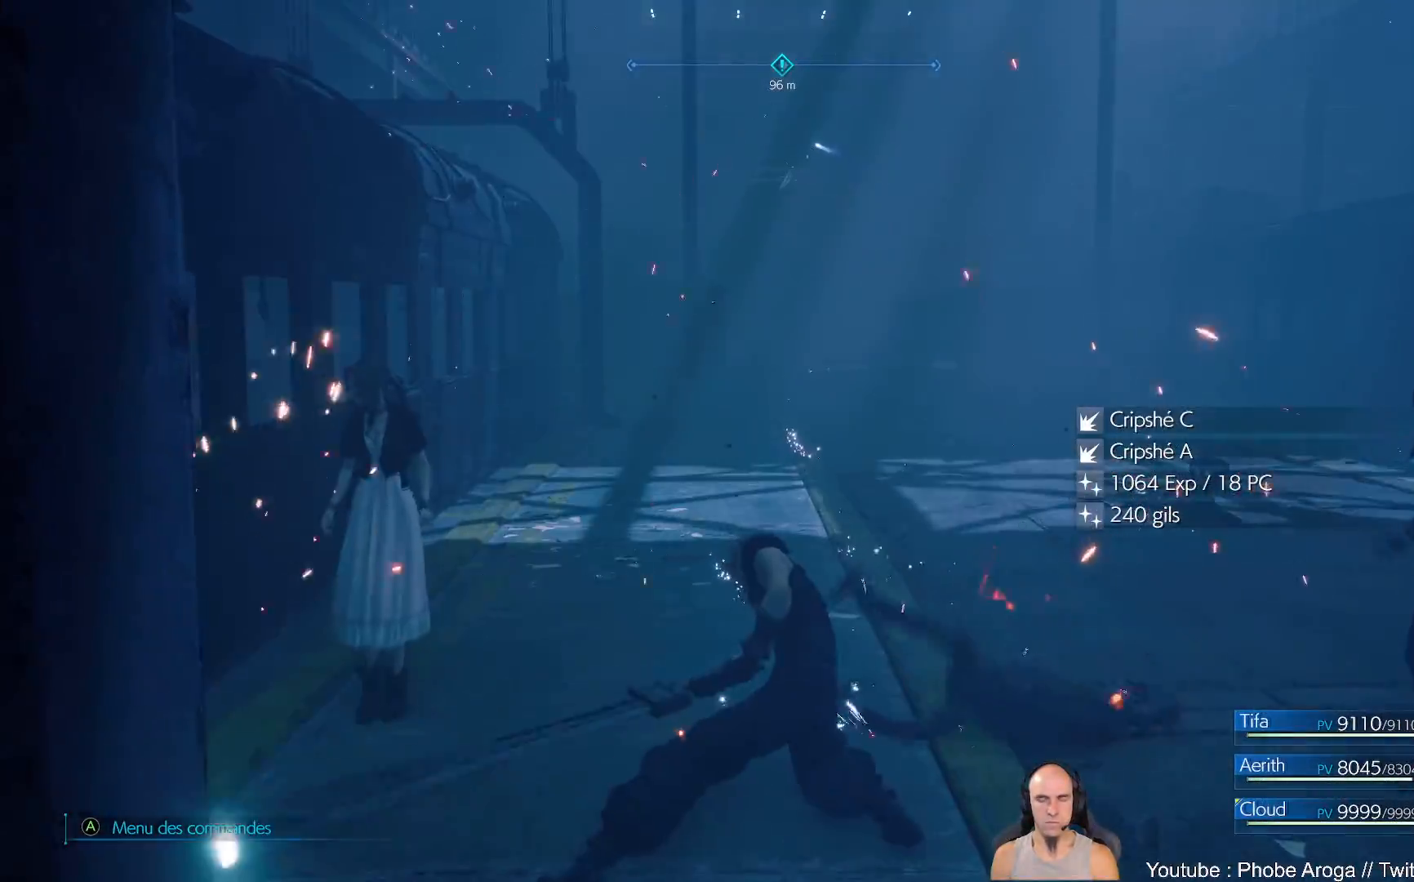
{"buttons": [], "left_stick": "up-right", "right_stick": "center", "events": [[50, "left_stick", "center"], [233, "left_stick", "up-right"]]}
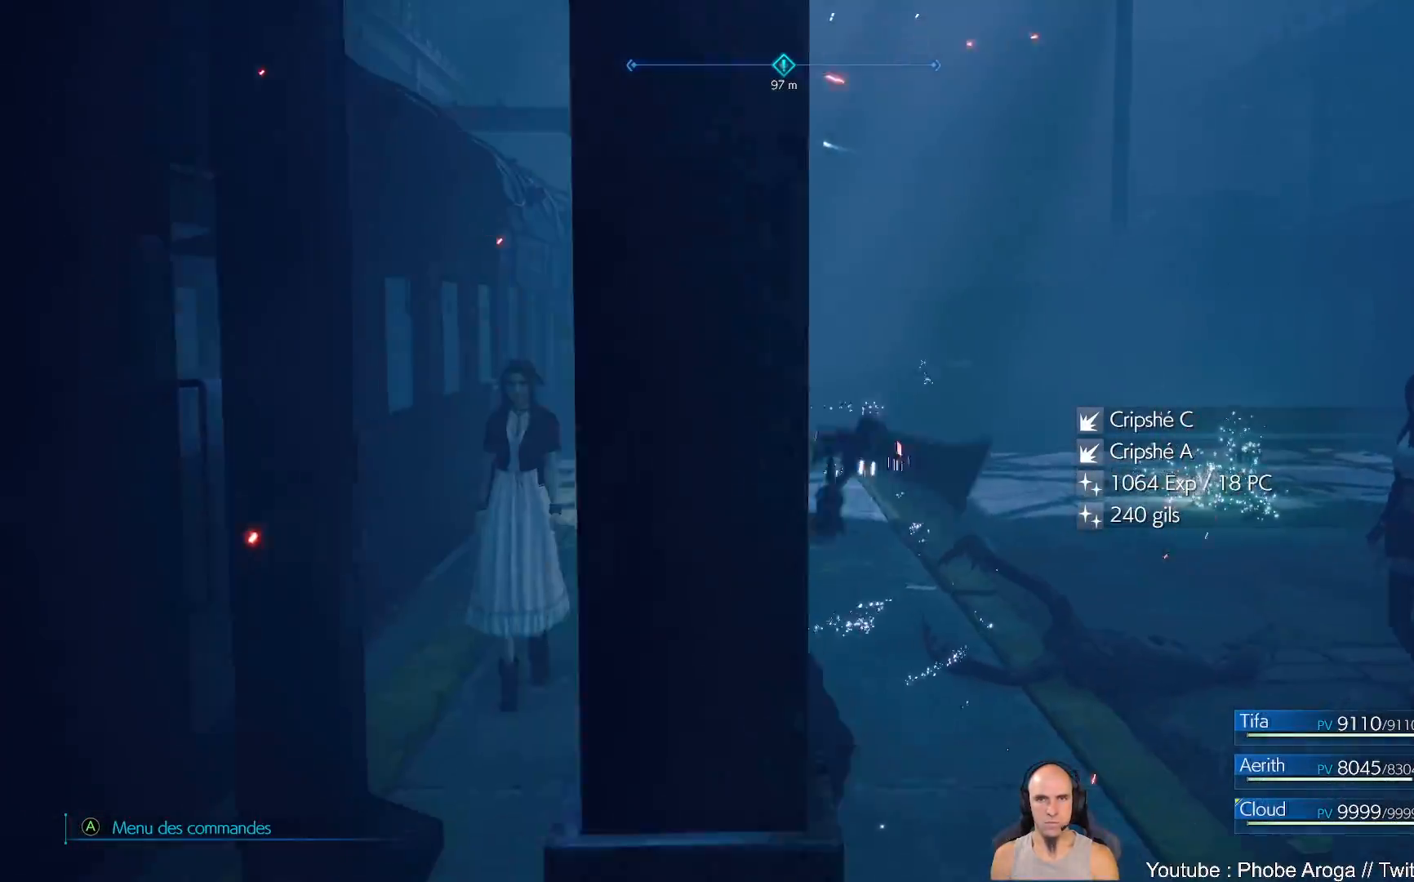
{"buttons": [], "left_stick": "down-right", "right_stick": "left", "events": [[200, "right_stick", "left"], [250, "left_stick", "right"], [500, "left_stick", "down-right"]]}
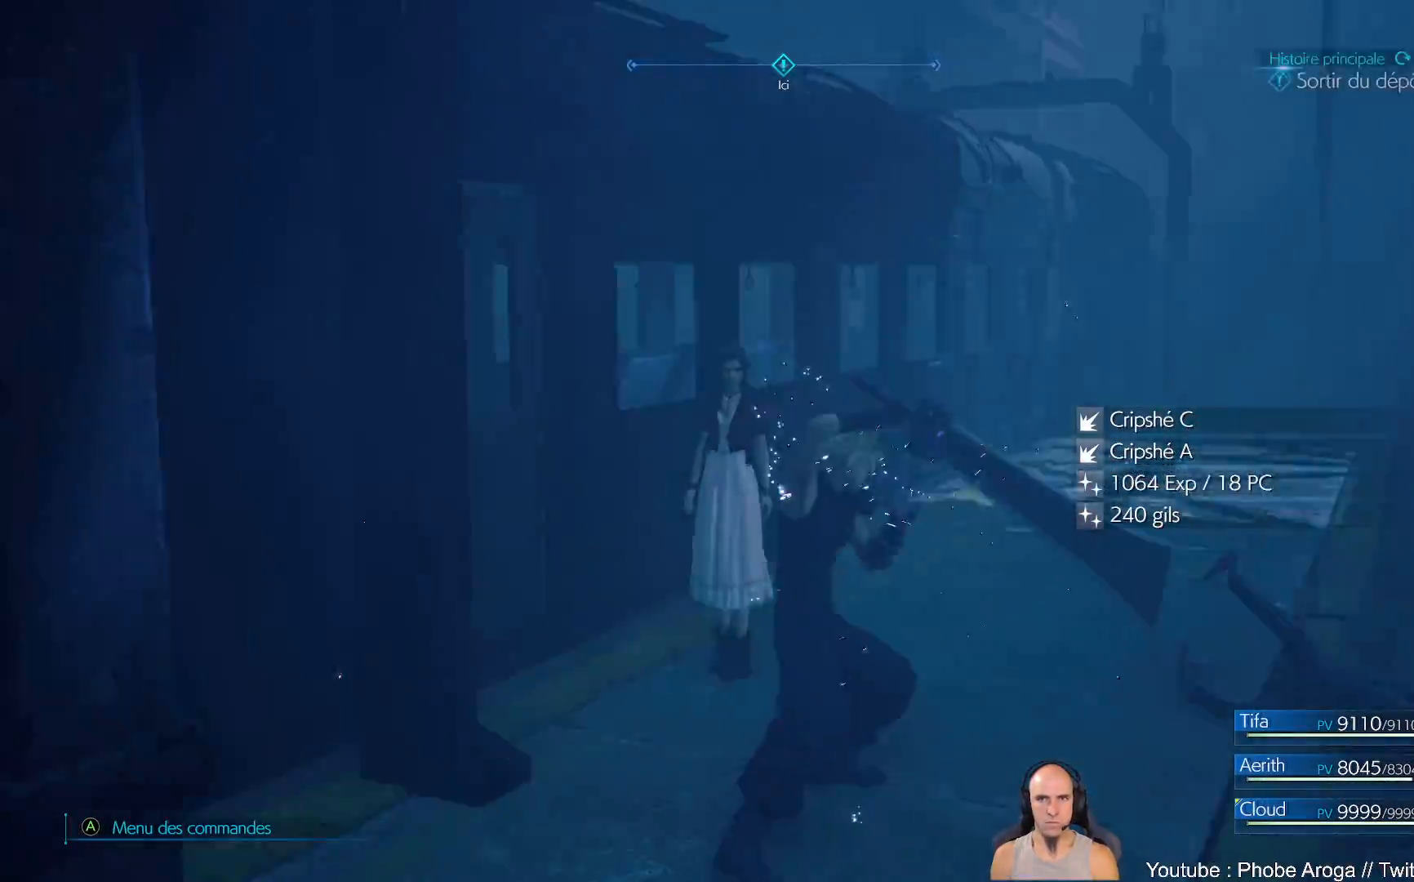
{"buttons": [], "left_stick": "down", "right_stick": "left", "events": [[100, "left_stick", "down"], [267, "right_stick", "center"], [433, "right_stick", "left"]]}
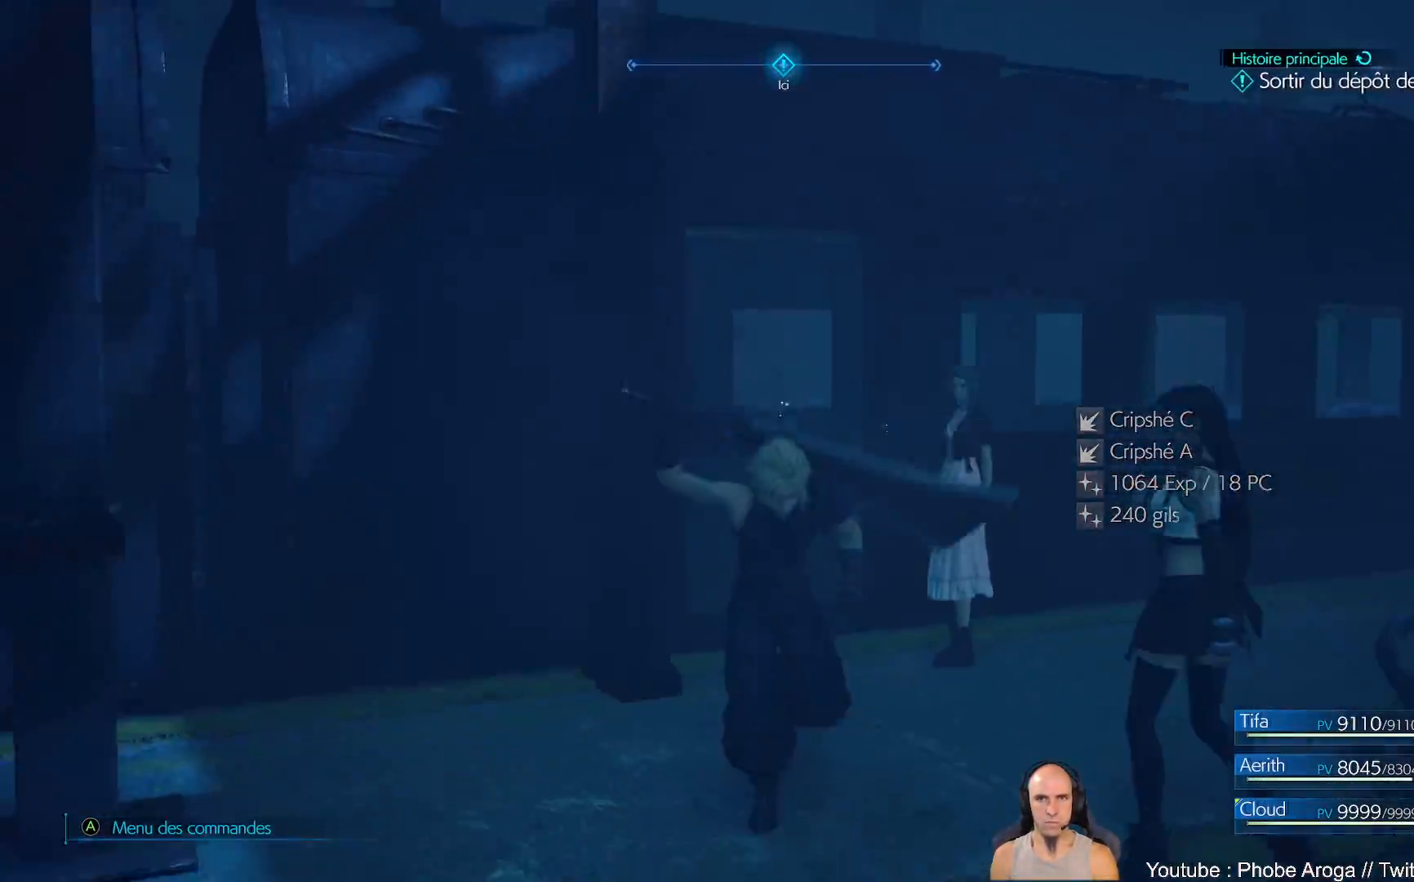
{"buttons": [], "left_stick": "left", "right_stick": "left", "events": [[150, "left_stick", "down-left"], [300, "left_stick", "left"]]}
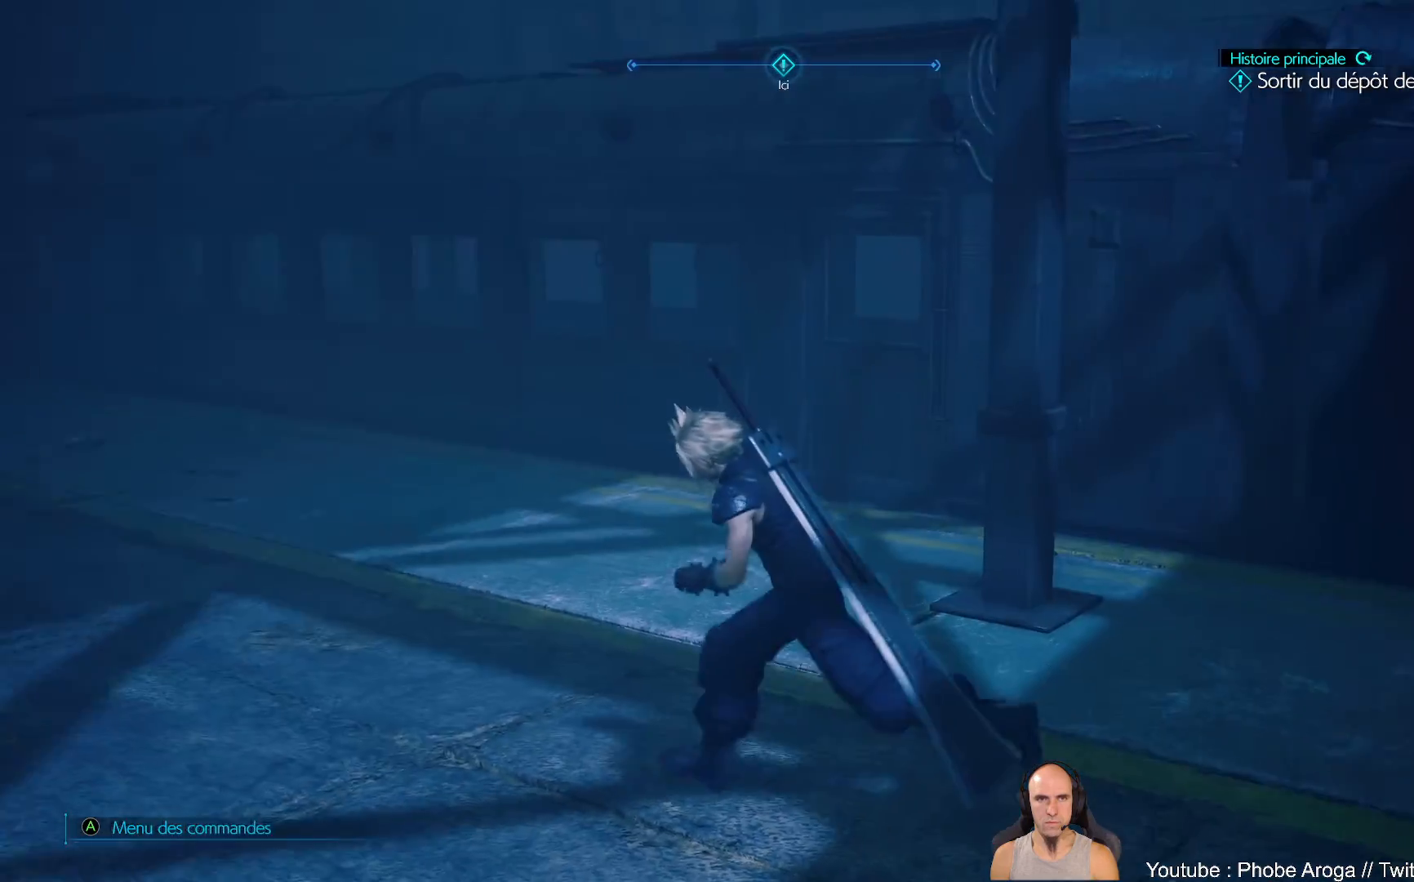
{"buttons": [], "left_stick": "up-left", "right_stick": "left", "events": [[17, "right_stick", "center"], [167, "left_stick", "up-left"], [300, "right_stick", "left"]]}
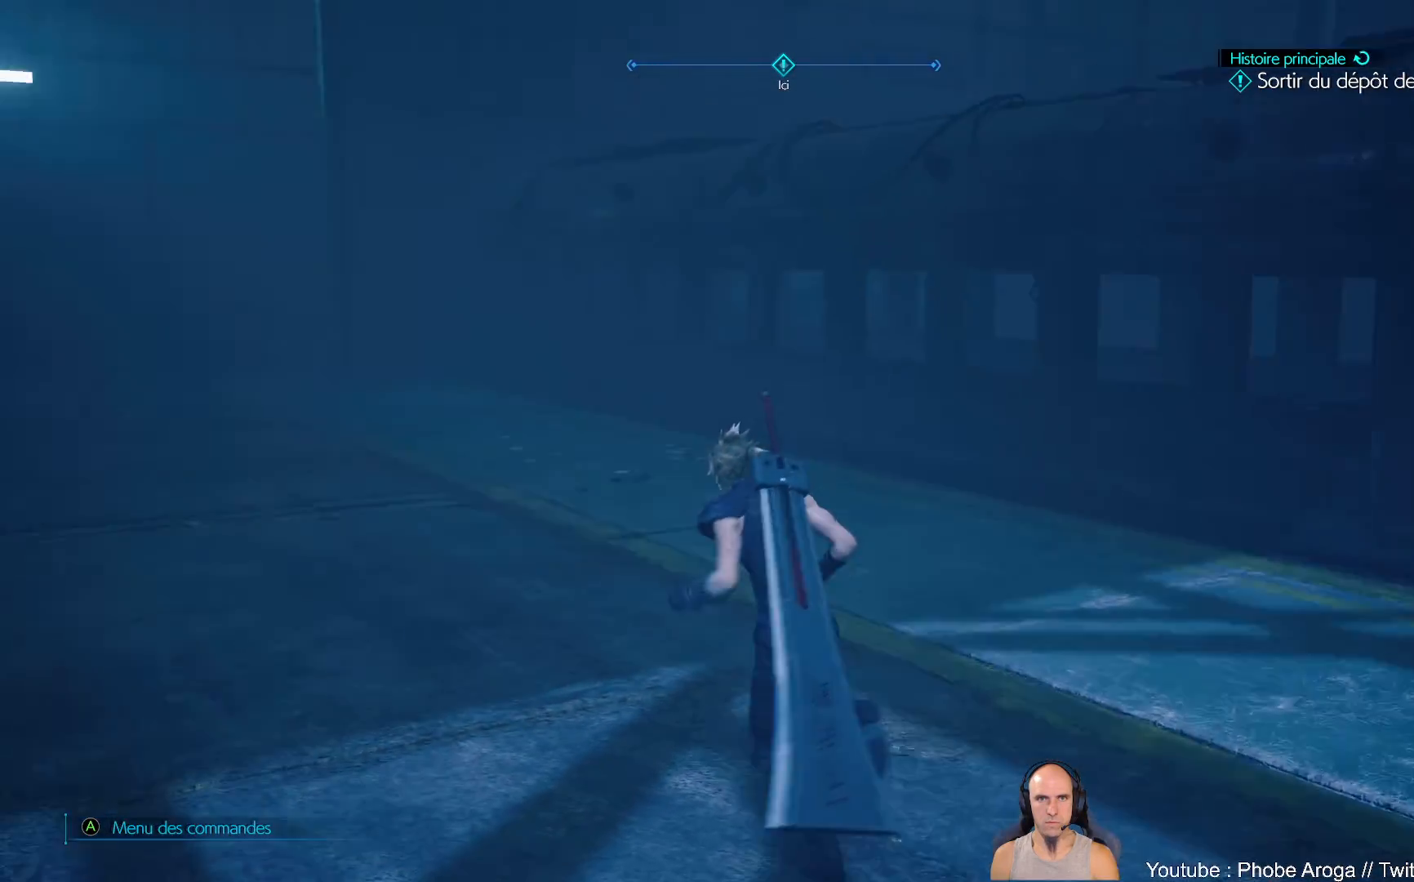
{"buttons": [], "left_stick": "up-left", "right_stick": "center", "events": [[117, "right_stick", "center"]]}
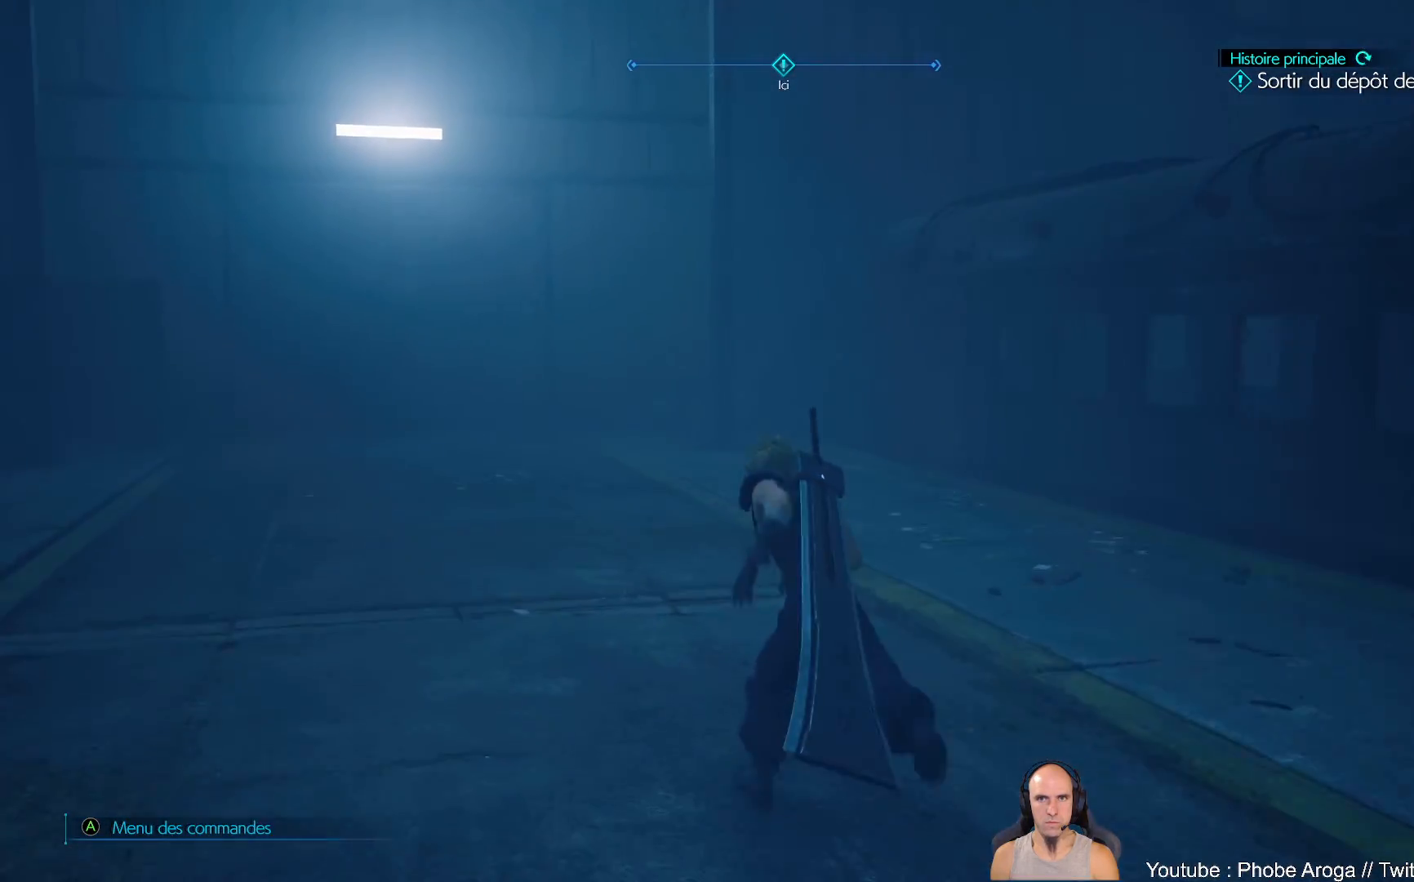
{"buttons": [], "left_stick": "up-left", "right_stick": "right", "events": [[400, "right_stick", "right"]]}
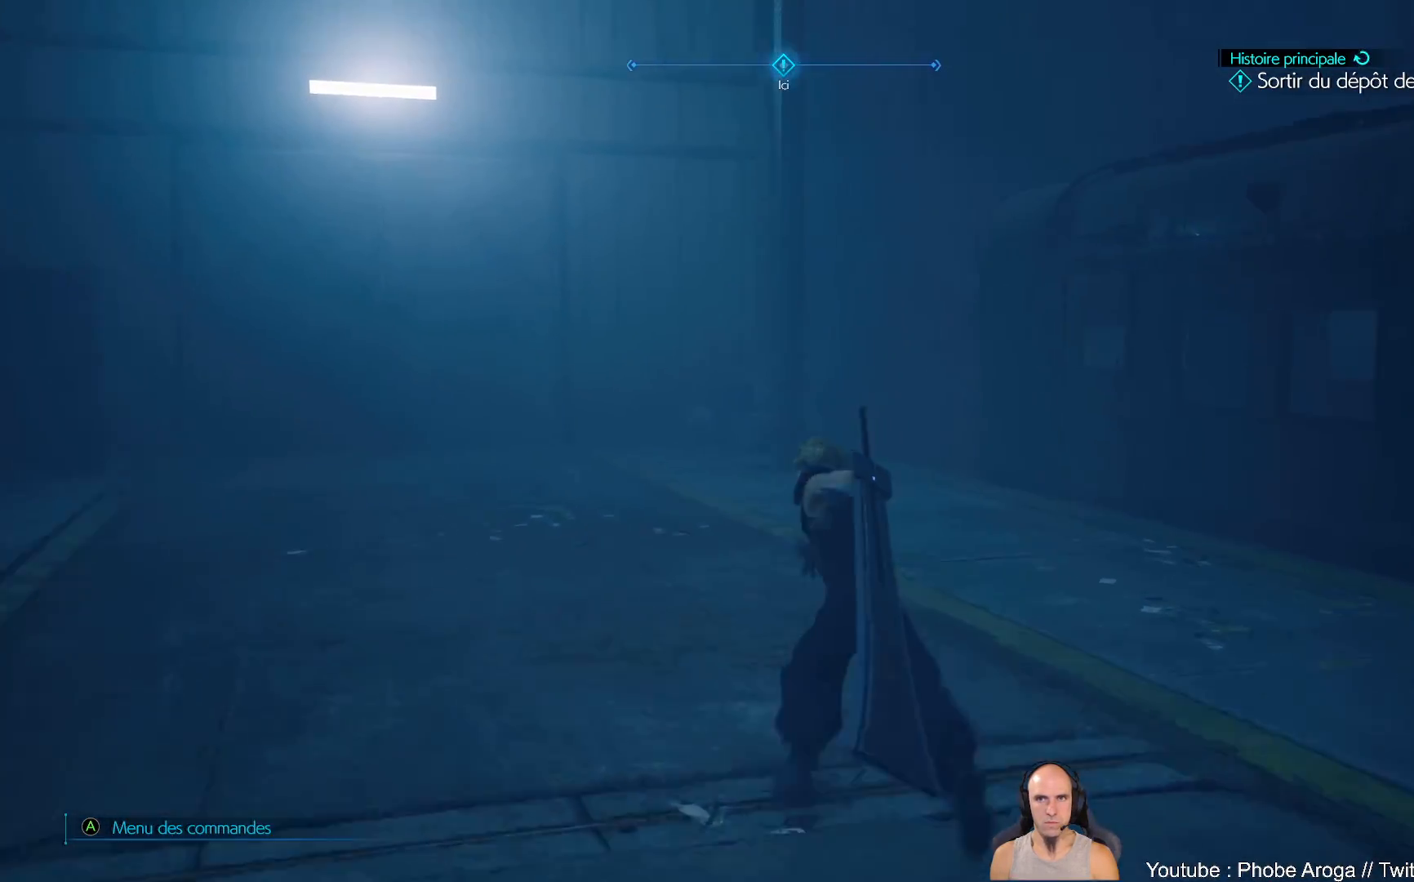
{"buttons": [], "left_stick": "up-left", "right_stick": "right", "events": []}
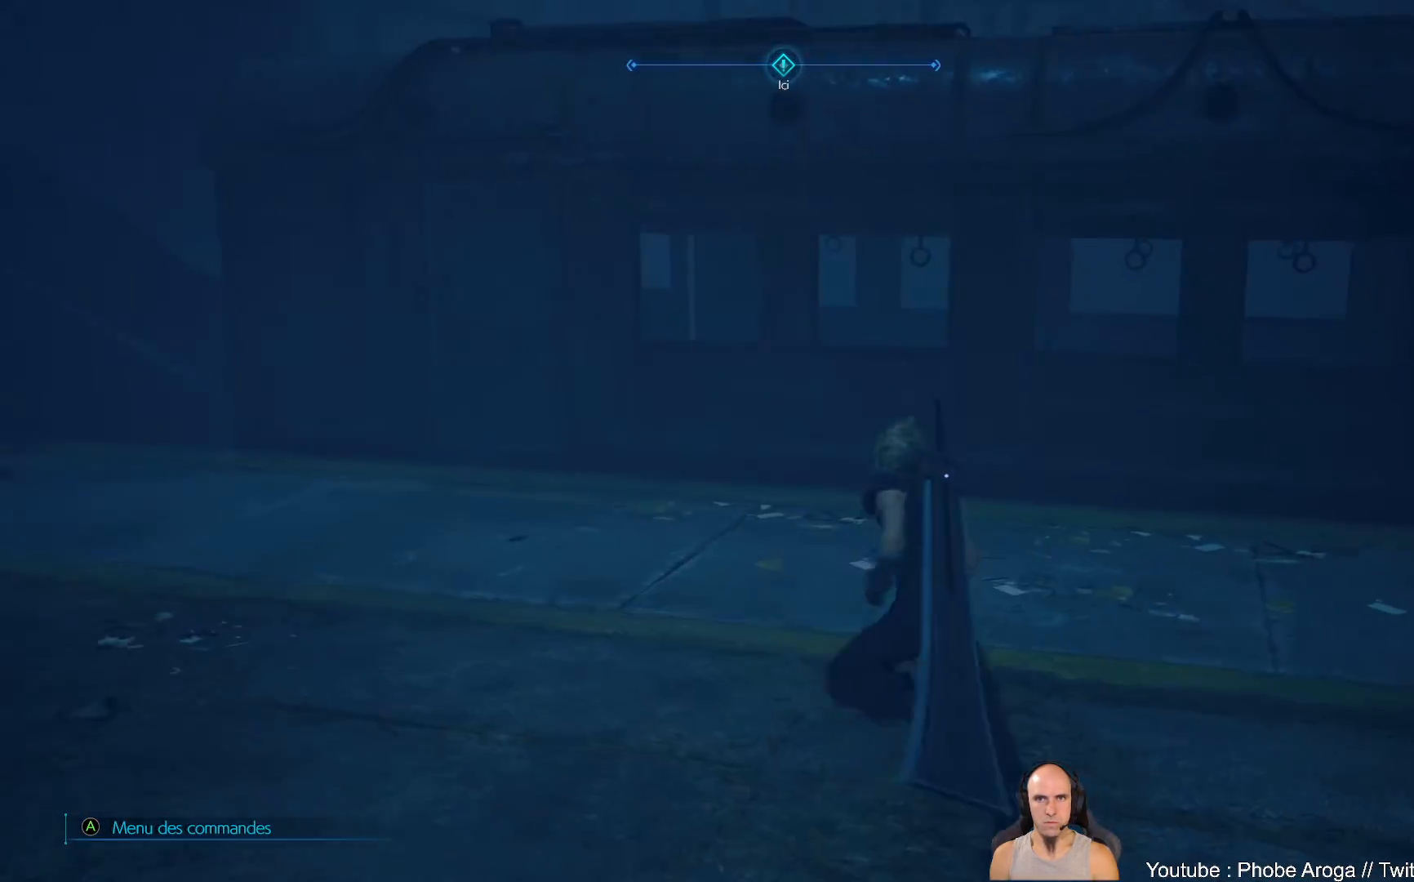
{"buttons": [], "left_stick": "up-left", "right_stick": "up-right", "events": [[217, "right_stick", "up-right"]]}
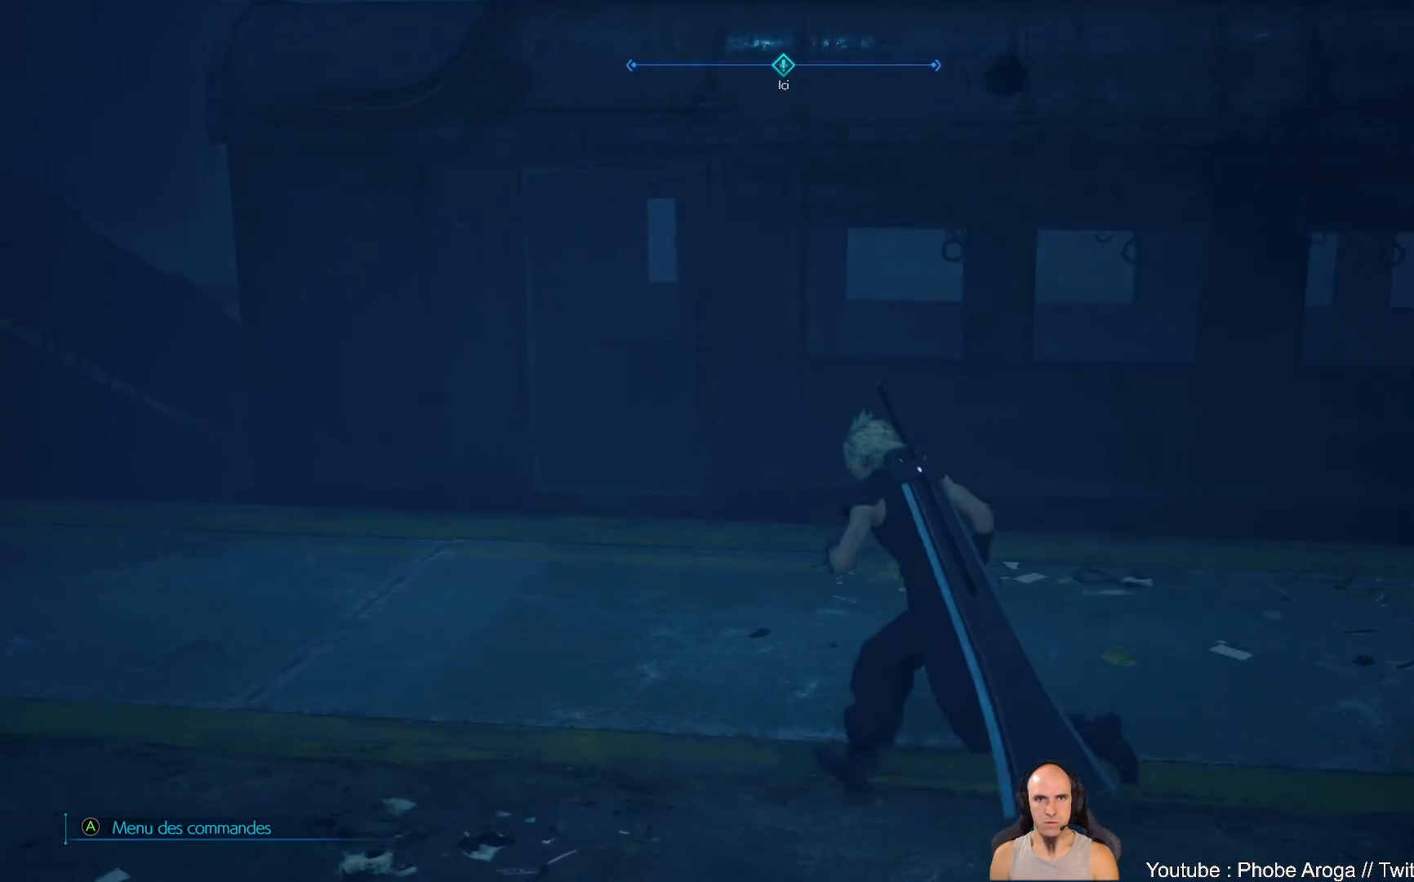
{"buttons": [], "left_stick": "up-left", "right_stick": "center", "events": [[17, "right_stick", "right"], [333, "right_stick", "center"]]}
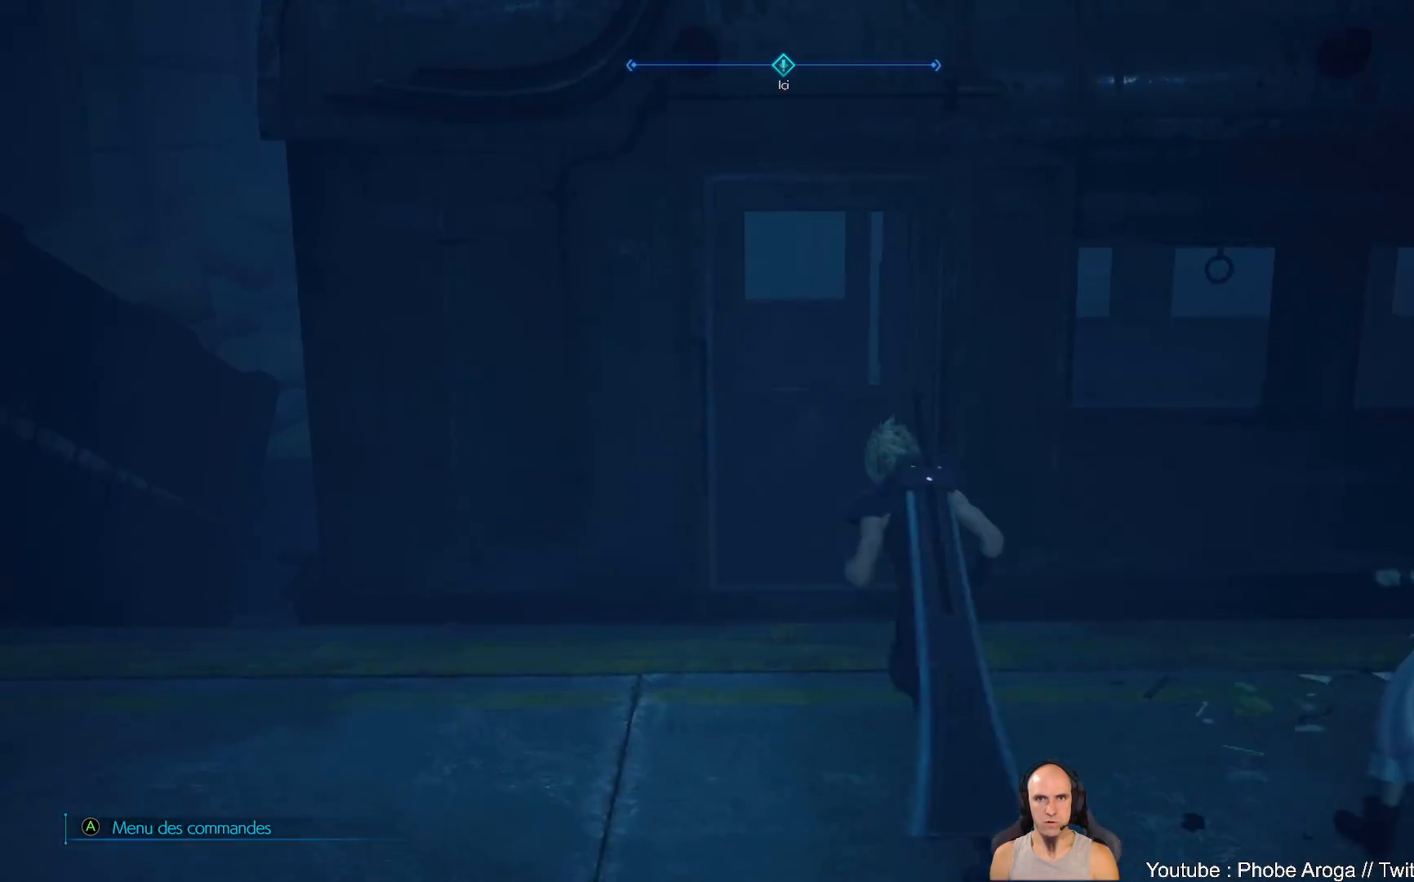
{"buttons": [], "left_stick": "down-right", "right_stick": "right", "events": [[33, "right_stick", "right"], [300, "left_stick", "down-left"], [450, "left_stick", "down-right"]]}
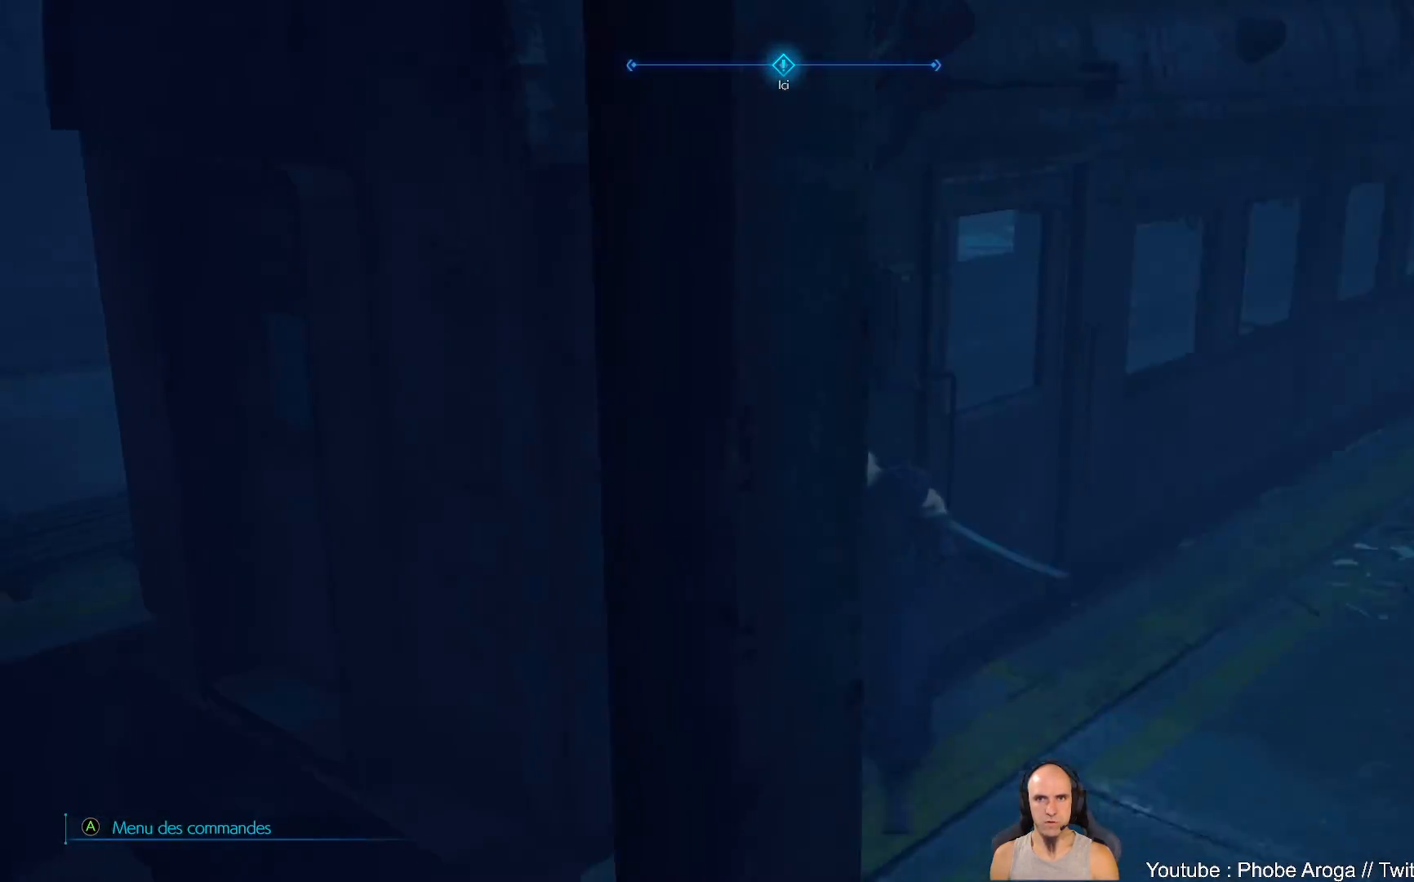
{"buttons": [], "left_stick": "up", "right_stick": "right", "events": [[83, "left_stick", "right"], [283, "left_stick", "up-right"], [500, "left_stick", "up"]]}
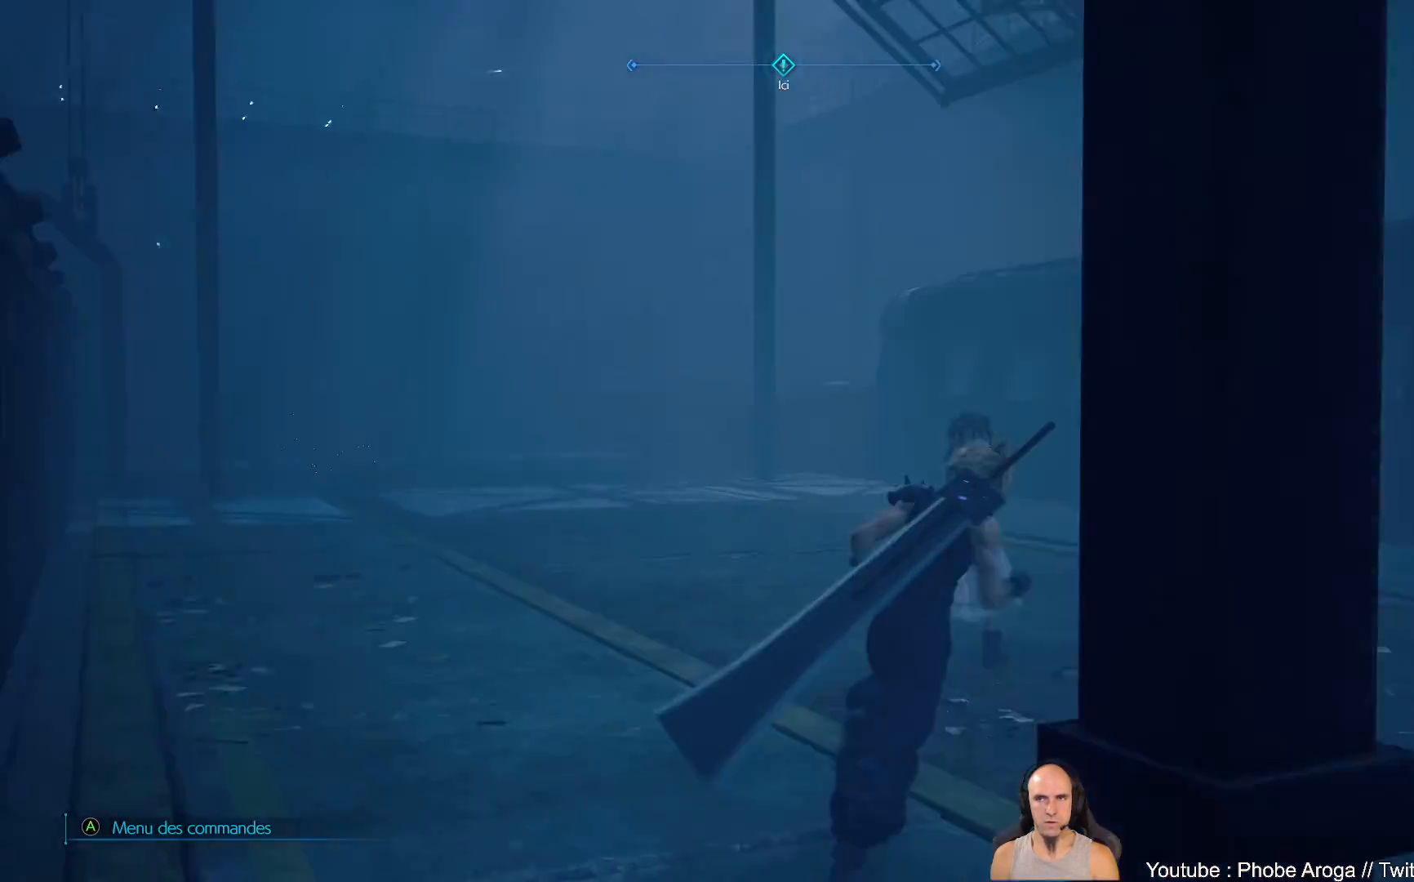
{"buttons": [], "left_stick": "up", "right_stick": "right", "events": []}